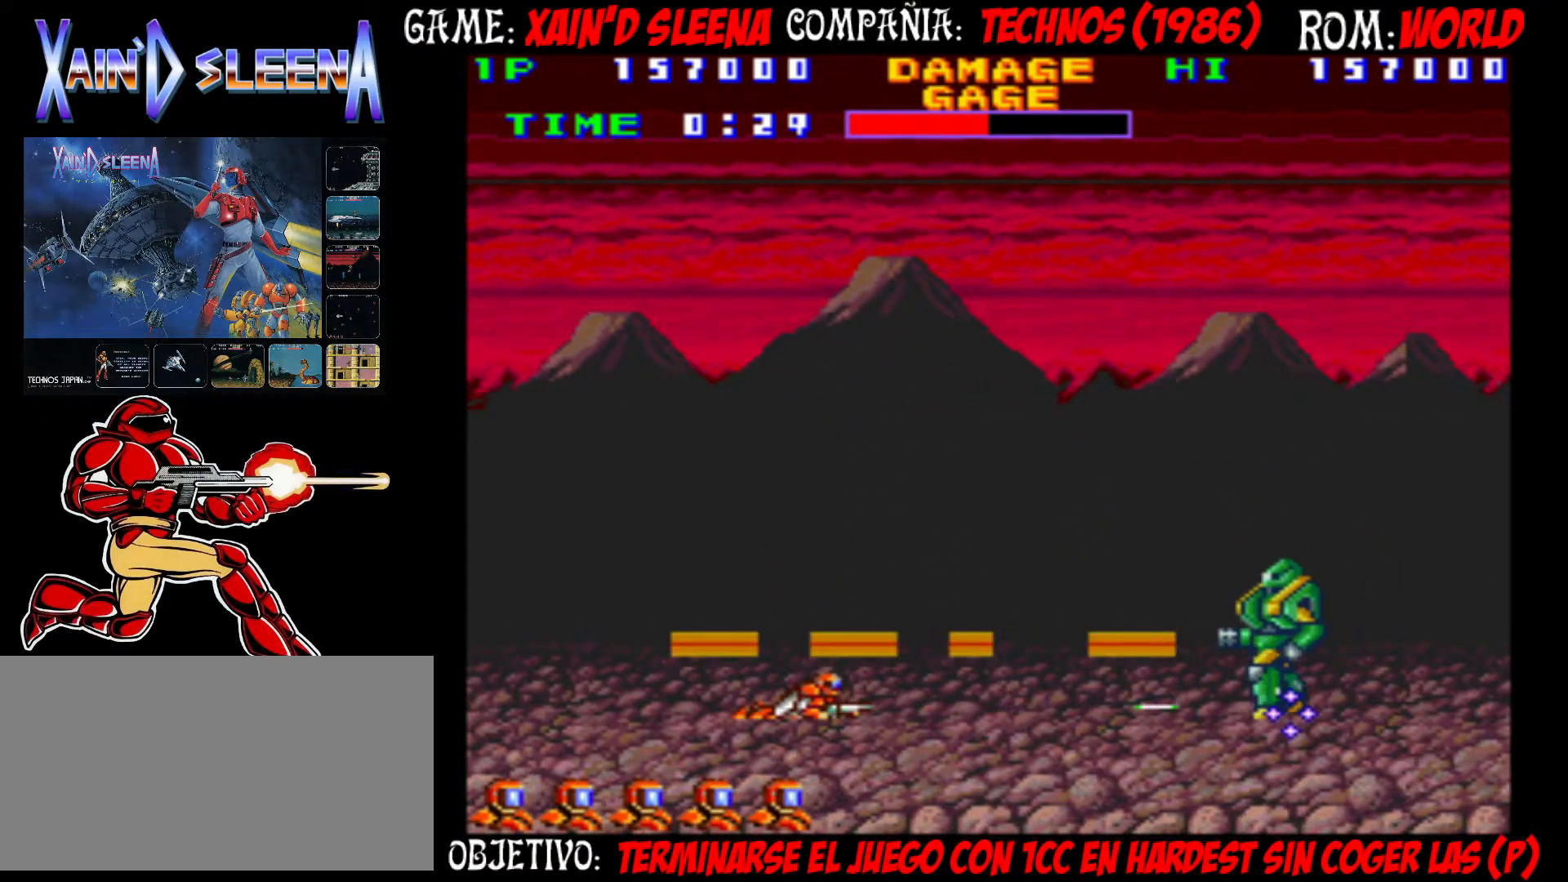
Gameplay with a controller (arcade stick); each line is a JSON object with the inputs held at the frame after it (dt_ms = milliseconds from this image to that frame). "events" lists button and stick changes between this image and that frame as [ms after this image, input, new state], when the widget could be followed in between. Not read: DPAD_RIGHT L3 R3.
{"dt_ms": 500, "buttons": ["CROSS"], "left_stick": "center", "events": [[33, "CROSS", "up"], [100, "CROSS", "down"], [200, "CROSS", "up"], [233, "CROSS", "down"], [317, "CROSS", "up"], [367, "CROSS", "down"], [450, "CROSS", "up"], [483, "CROSS", "down"]]}
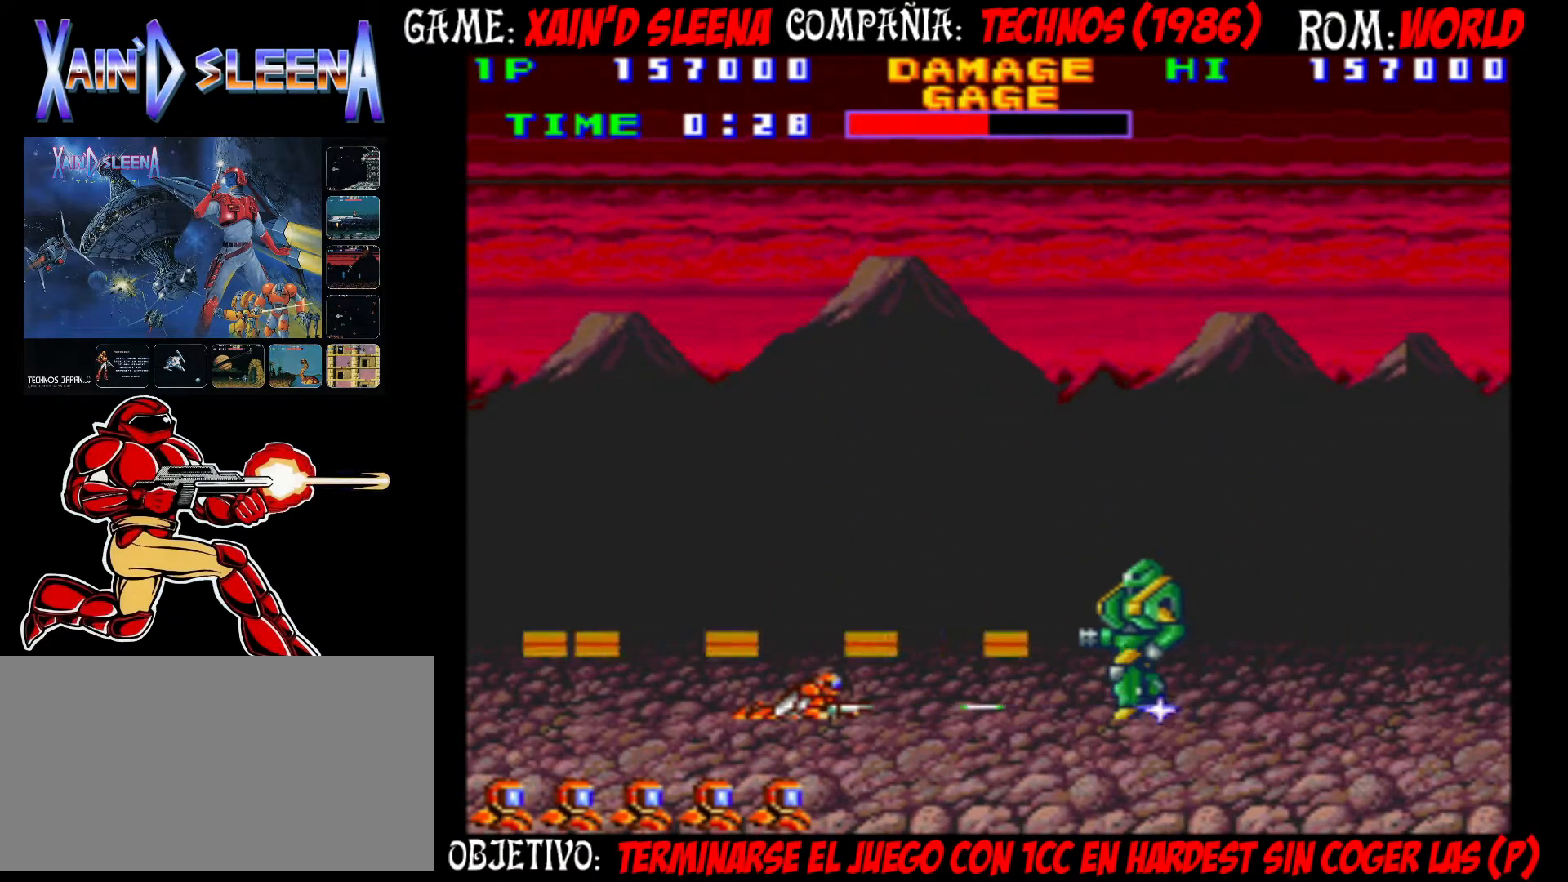
{"dt_ms": 500, "buttons": ["CIRCLE"], "left_stick": "center", "events": [[83, "CROSS", "up"], [167, "CIRCLE", "down"], [300, "CIRCLE", "up"], [450, "CIRCLE", "down"]]}
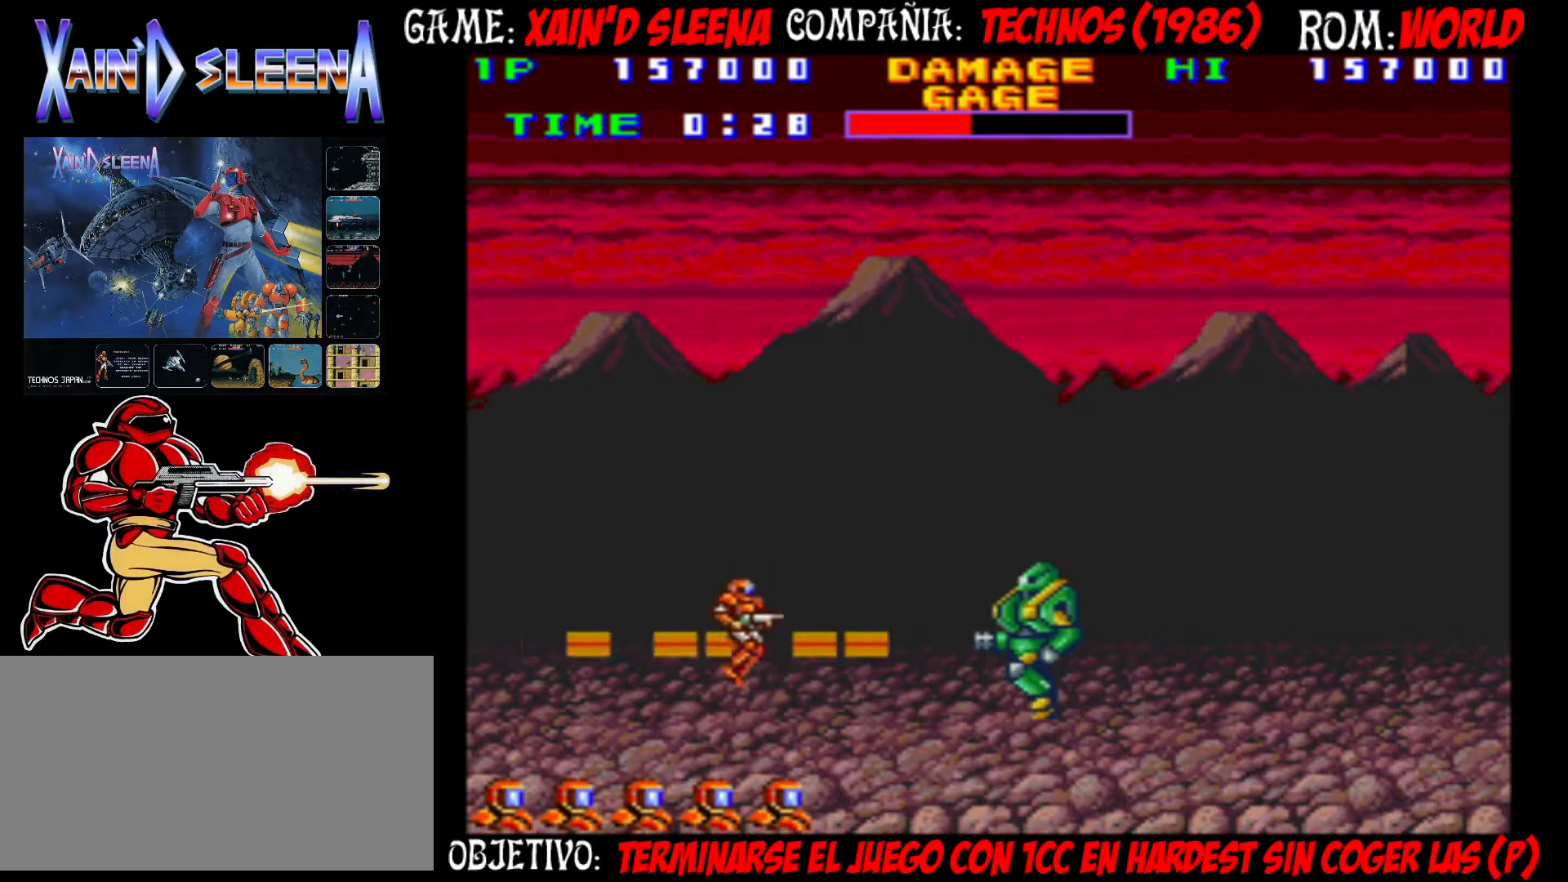
{"dt_ms": 500, "buttons": ["CIRCLE"], "left_stick": "center", "events": [[17, "CIRCLE", "up"], [83, "CIRCLE", "down"], [150, "CIRCLE", "up"], [217, "CIRCLE", "down"], [283, "CIRCLE", "up"], [350, "CIRCLE", "down"], [417, "CIRCLE", "up"], [467, "CIRCLE", "down"], [483, "R2", "down"], [500, "R2", "up"]]}
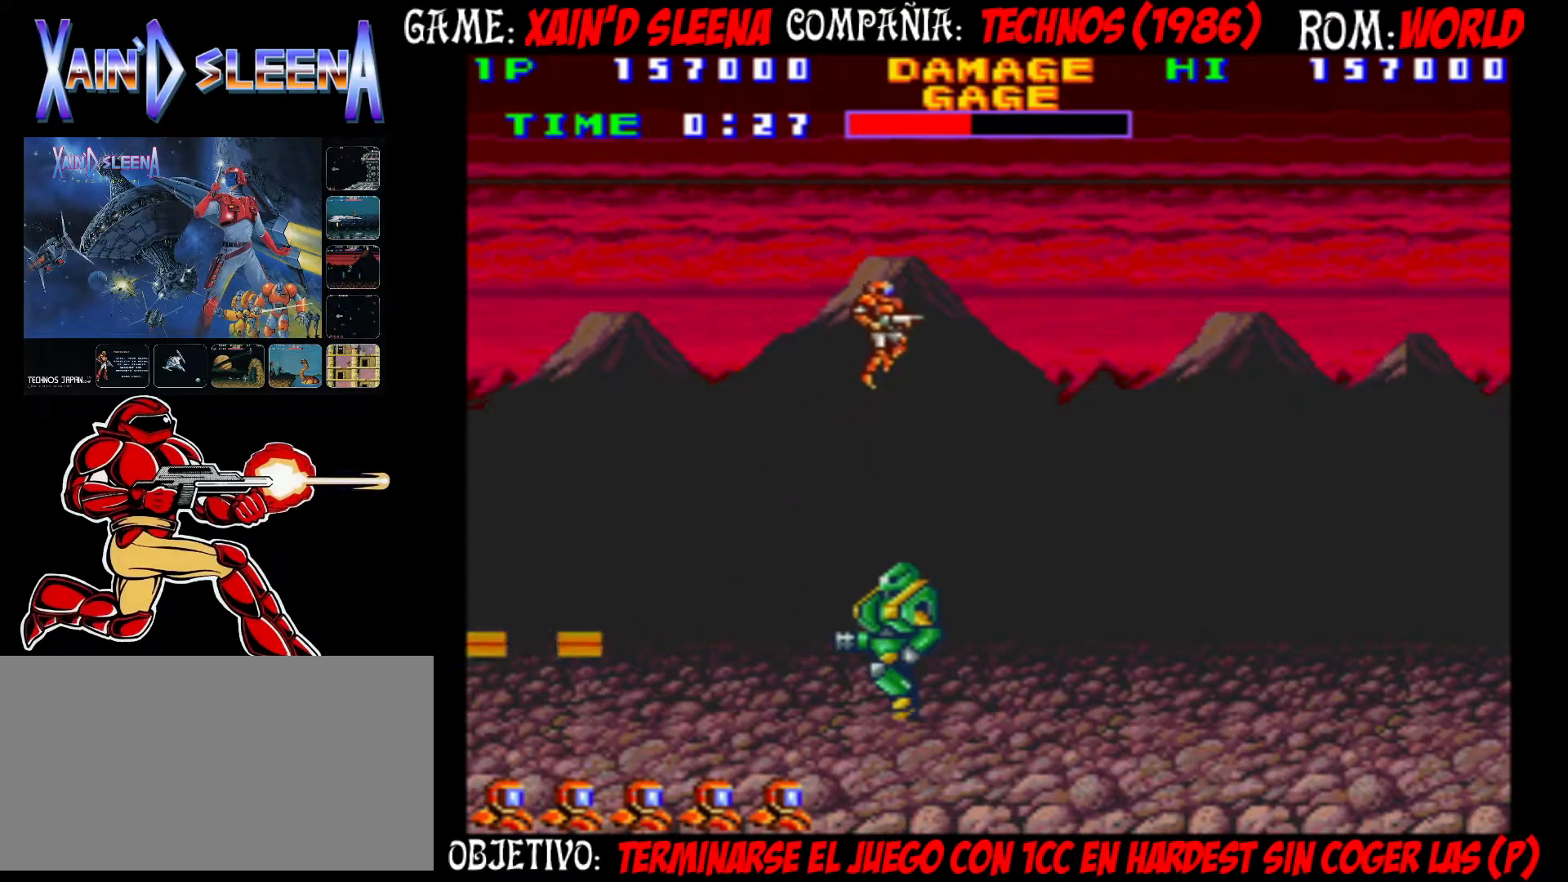
{"dt_ms": 500, "buttons": ["CROSS"], "left_stick": "left", "events": [[333, "CIRCLE", "up"], [500, "CROSS", "down"], [500, "left_stick", "left"]]}
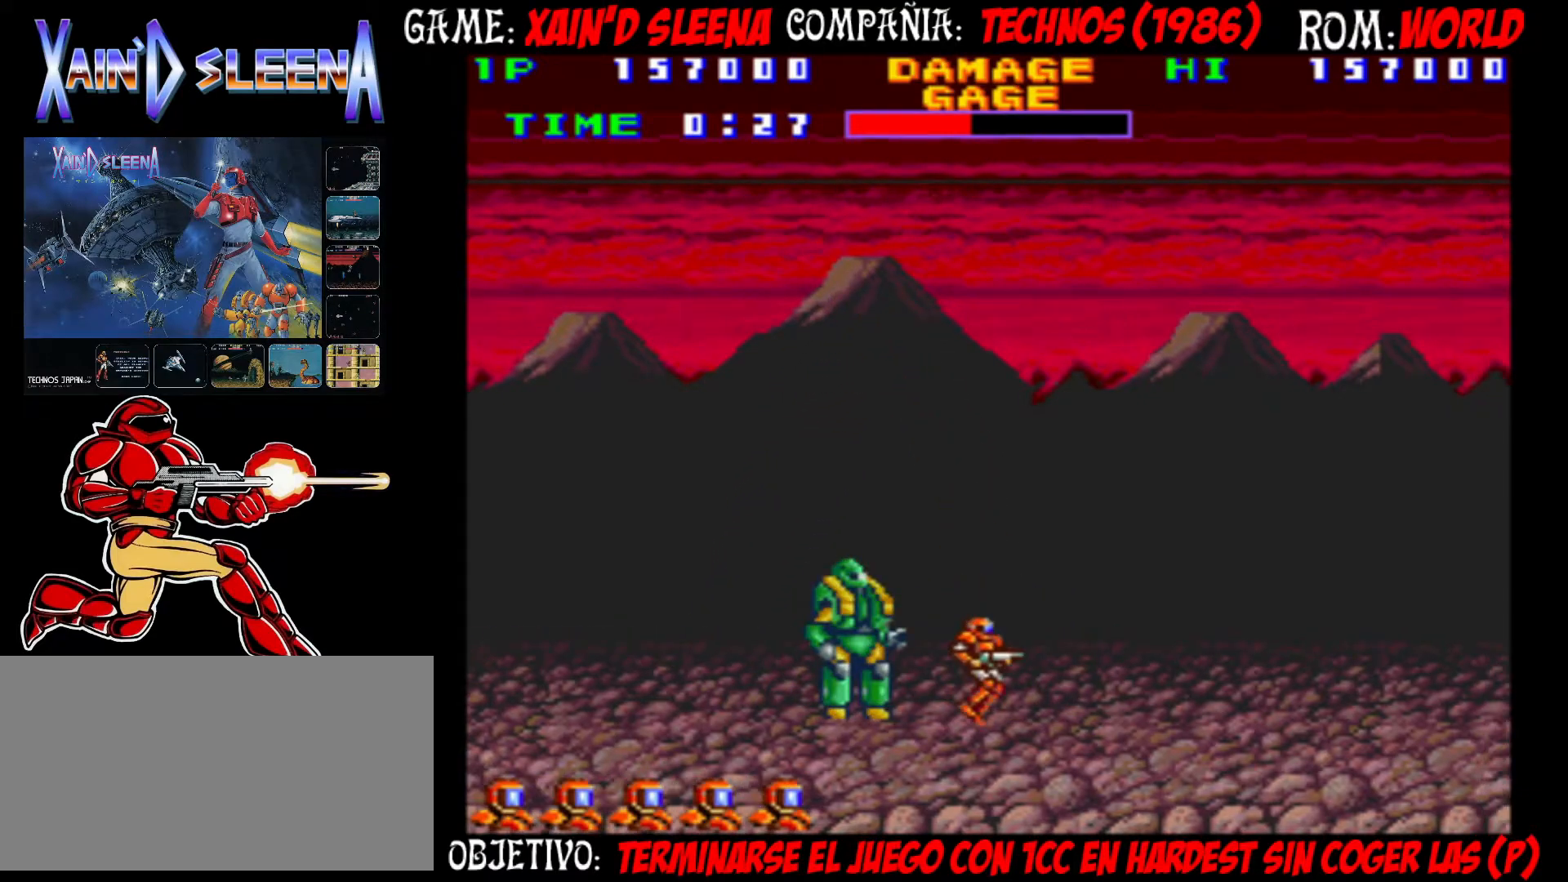
{"dt_ms": 500, "buttons": [], "left_stick": "center", "events": [[50, "CROSS", "up"], [67, "left_stick", "center"], [117, "CROSS", "down"], [300, "CROSS", "up"], [350, "CIRCLE", "down"], [450, "CIRCLE", "up"]]}
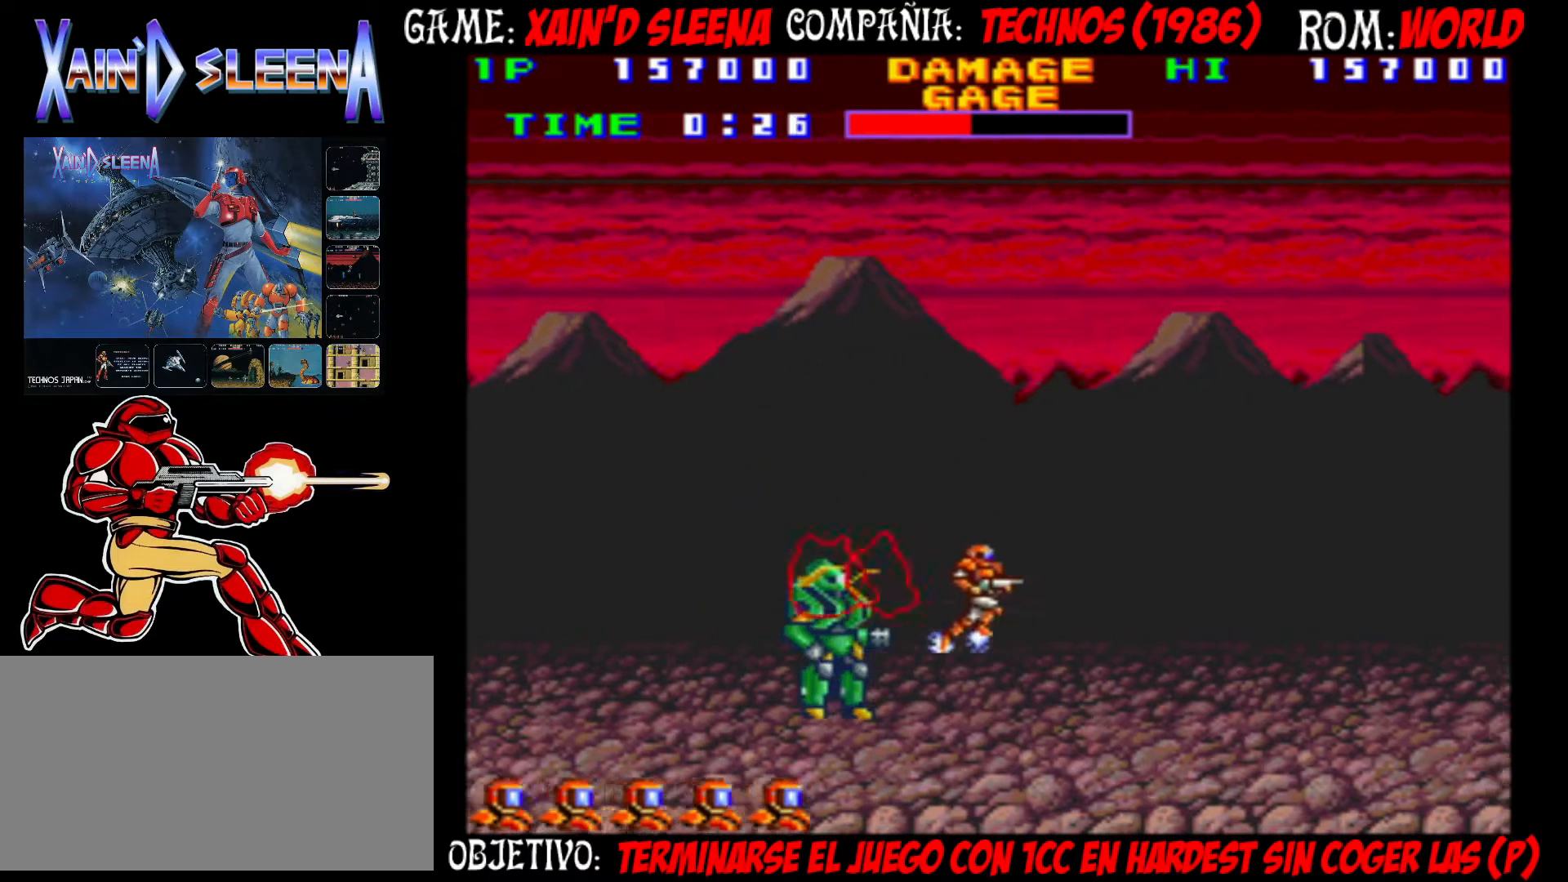
{"dt_ms": 500, "buttons": ["CIRCLE"], "left_stick": "center", "events": [[100, "CIRCLE", "down"]]}
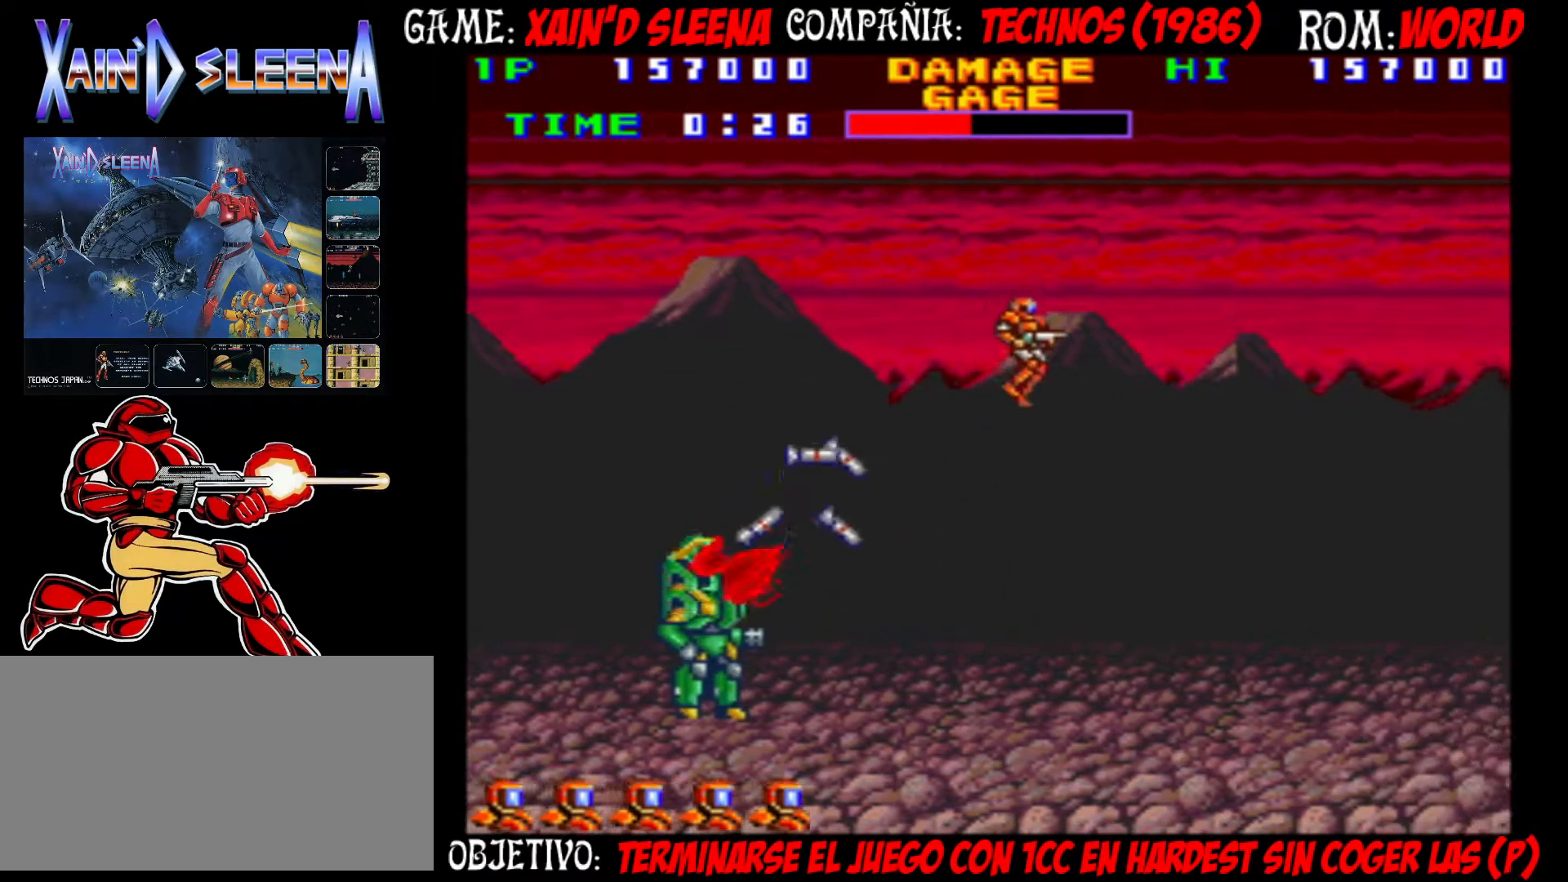
{"dt_ms": 500, "buttons": [], "left_stick": "center", "events": [[250, "CIRCLE", "up"]]}
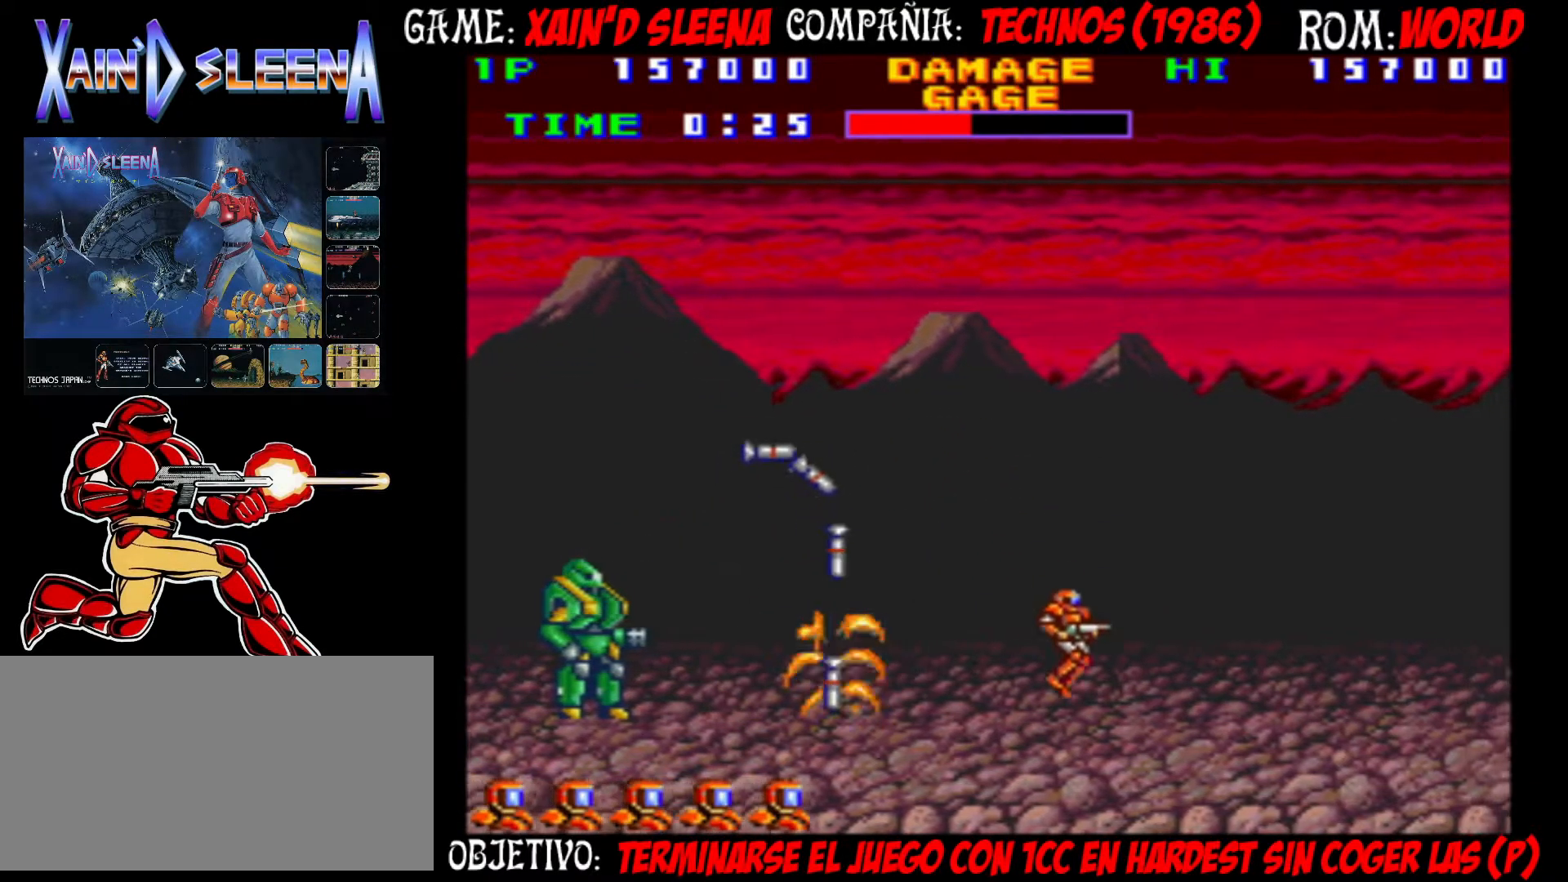
{"dt_ms": 500, "buttons": [], "left_stick": "center", "events": [[83, "CIRCLE", "down"], [167, "CIRCLE", "up"], [300, "CIRCLE", "down"], [483, "CIRCLE", "up"]]}
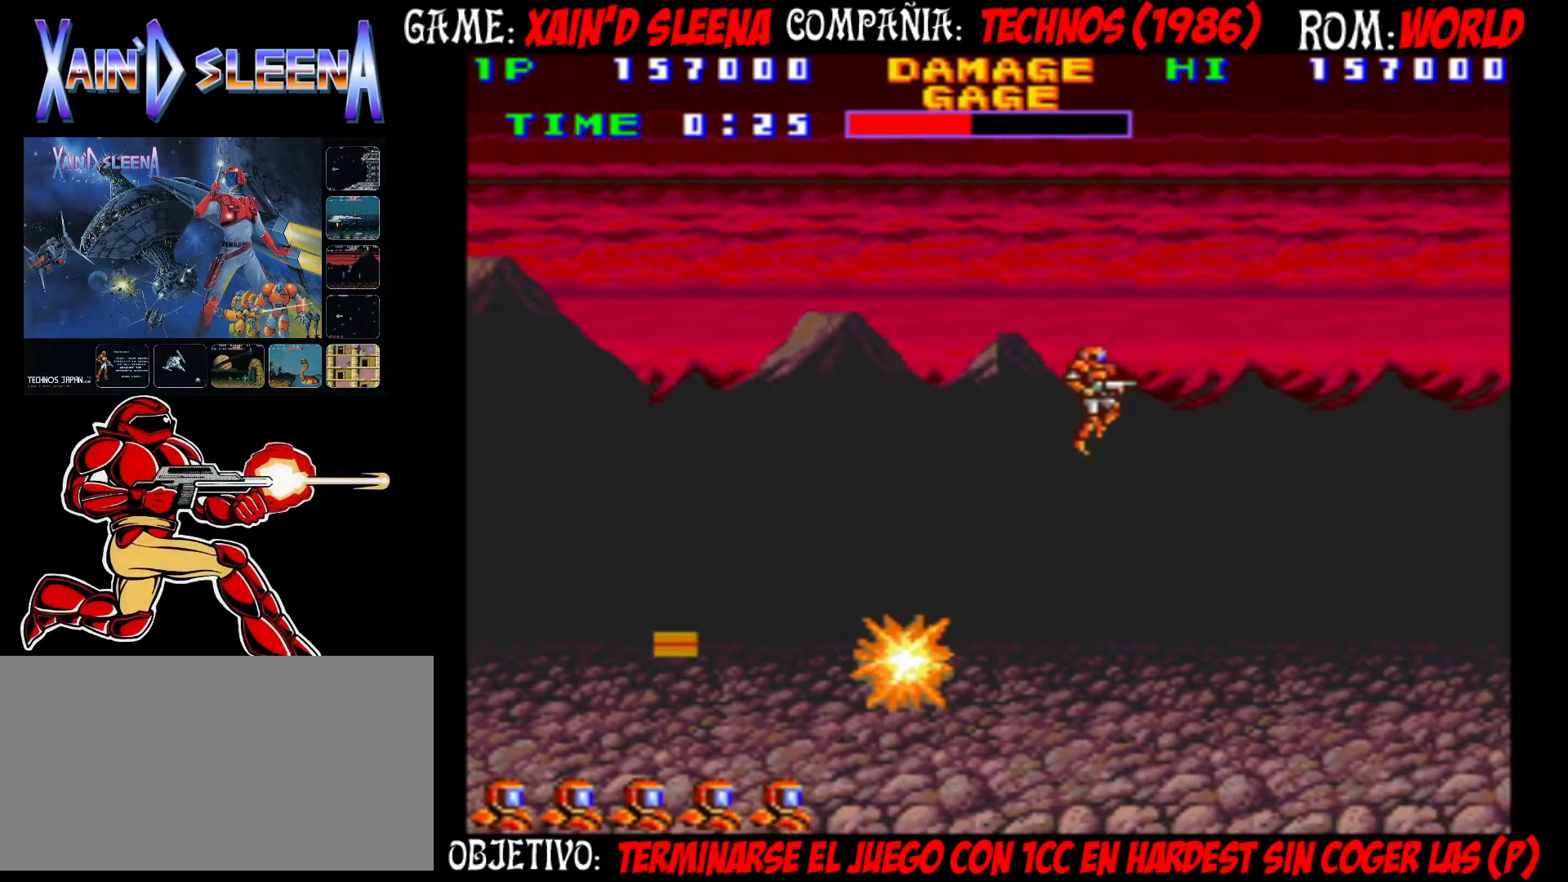
{"dt_ms": 1000, "buttons": ["CROSS"], "left_stick": "center"}
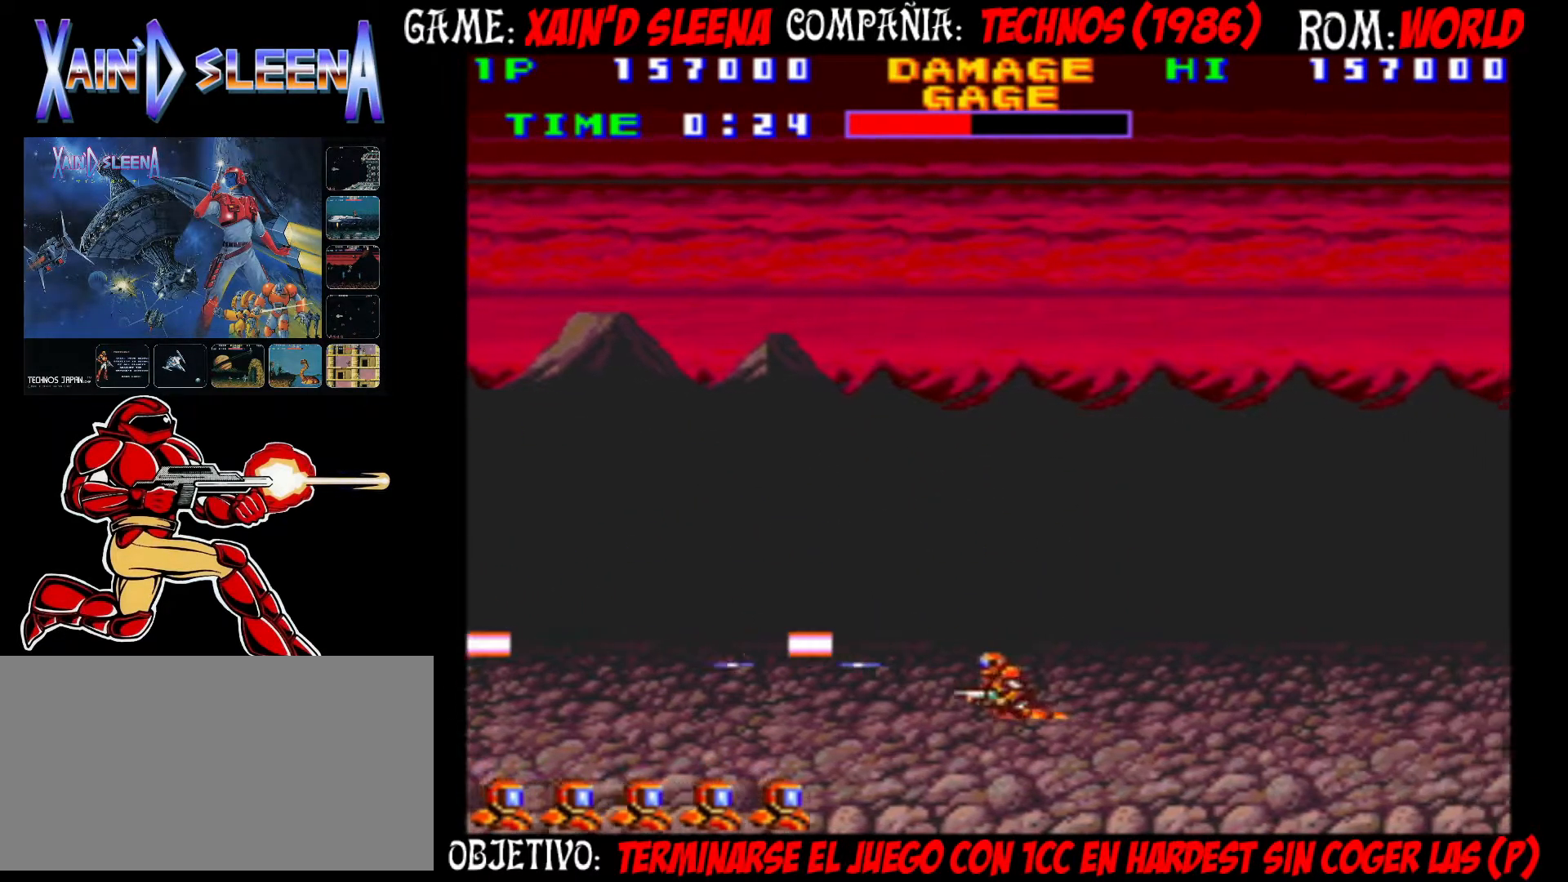
{"dt_ms": 500, "buttons": [], "left_stick": "center", "events": [[67, "CROSS", "up"], [133, "CROSS", "down"], [183, "CROSS", "up"], [283, "CROSS", "down"], [317, "CROSS", "up"], [417, "CROSS", "down"], [467, "CROSS", "up"]]}
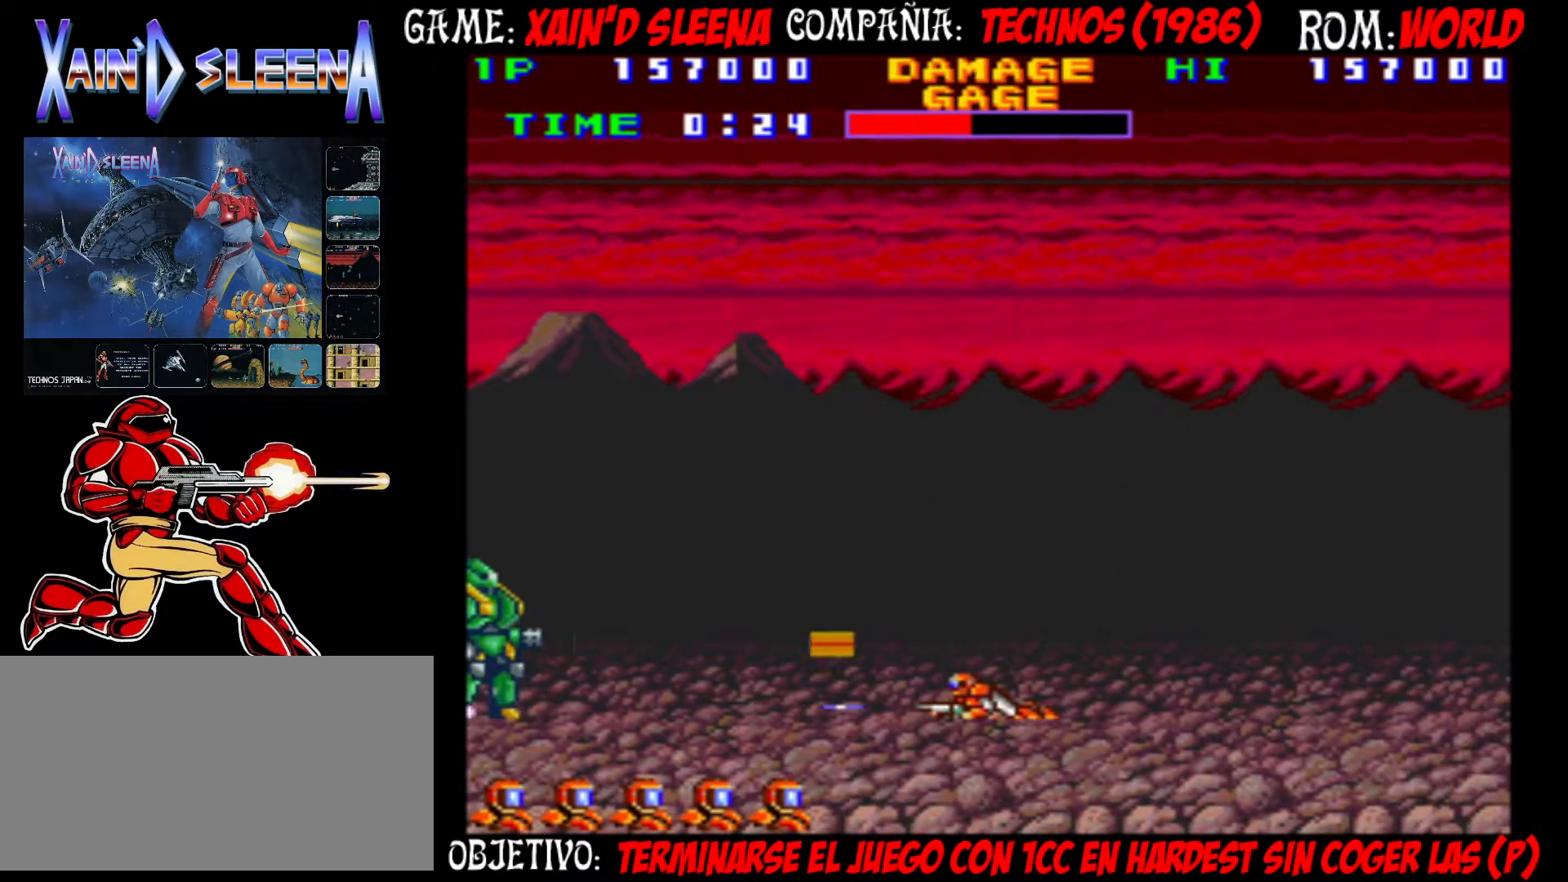
{"dt_ms": 500, "buttons": [], "left_stick": "center", "events": [[33, "CROSS", "down"], [67, "CROSS", "up"], [150, "CROSS", "down"], [217, "CROSS", "up"], [300, "CROSS", "down"], [350, "CROSS", "up"], [417, "CROSS", "down"], [467, "CROSS", "up"]]}
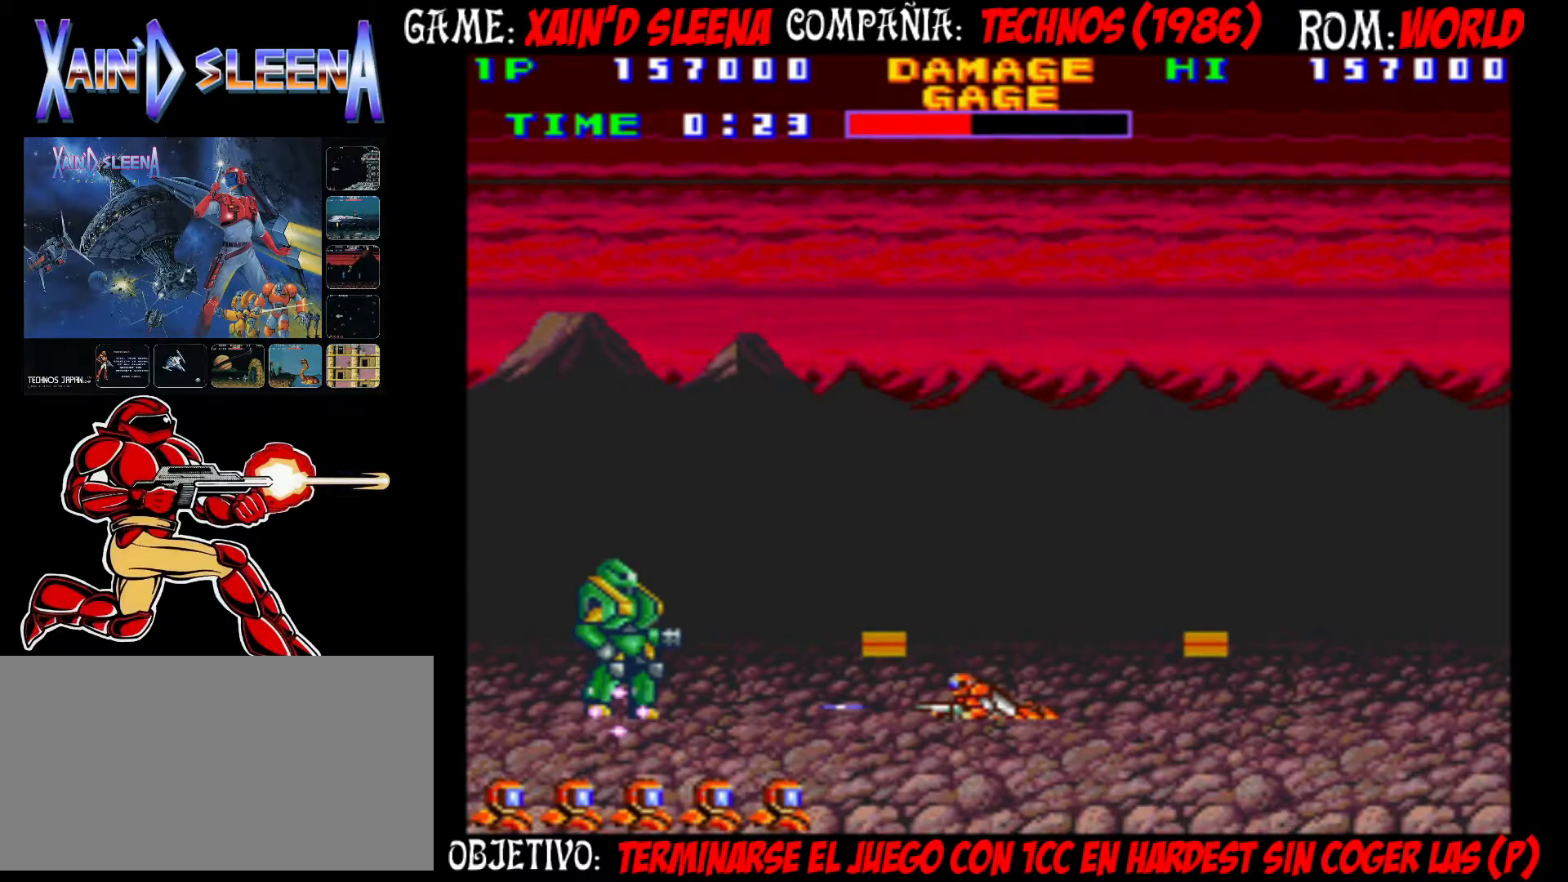
{"dt_ms": 500, "buttons": ["CROSS"], "left_stick": "center", "events": [[33, "CROSS", "down"], [117, "CROSS", "up"], [183, "CROSS", "down"], [267, "CROSS", "up"], [317, "CROSS", "down"], [383, "CROSS", "up"], [433, "CROSS", "down"]]}
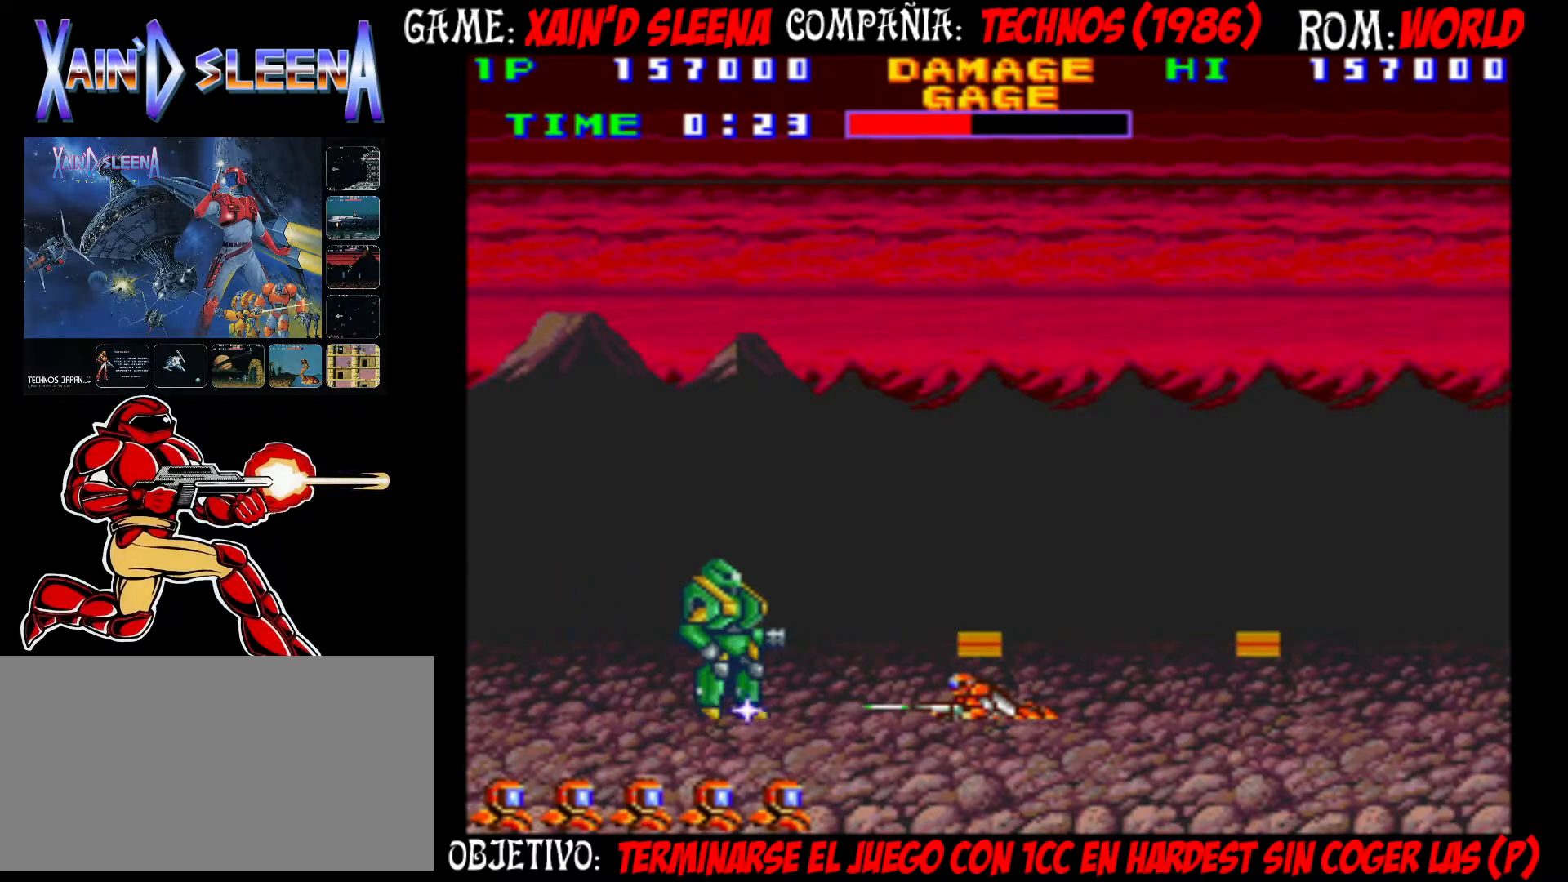
{"dt_ms": 500, "buttons": ["CROSS"], "left_stick": "center", "events": [[17, "CROSS", "up"], [67, "CROSS", "down"], [167, "CROSS", "up"], [200, "CROSS", "down"], [283, "CROSS", "up"], [333, "CROSS", "down"], [433, "CROSS", "up"], [467, "CROSS", "down"]]}
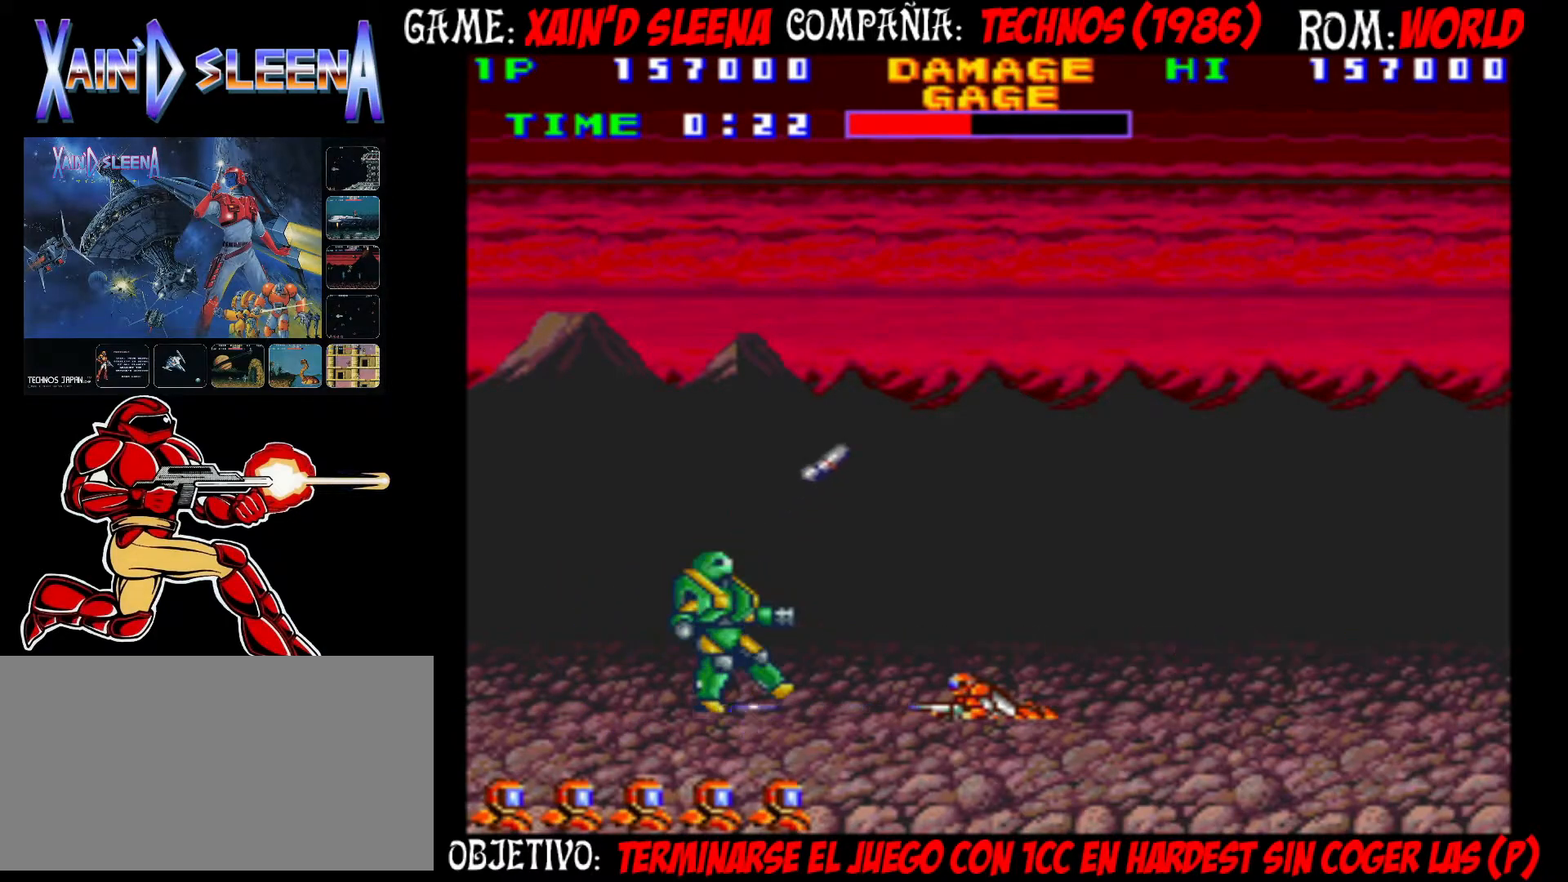
{"dt_ms": 500, "buttons": ["CIRCLE"], "left_stick": "center", "events": [[50, "CROSS", "up"], [133, "CIRCLE", "down"], [250, "CIRCLE", "up"], [417, "CIRCLE", "down"]]}
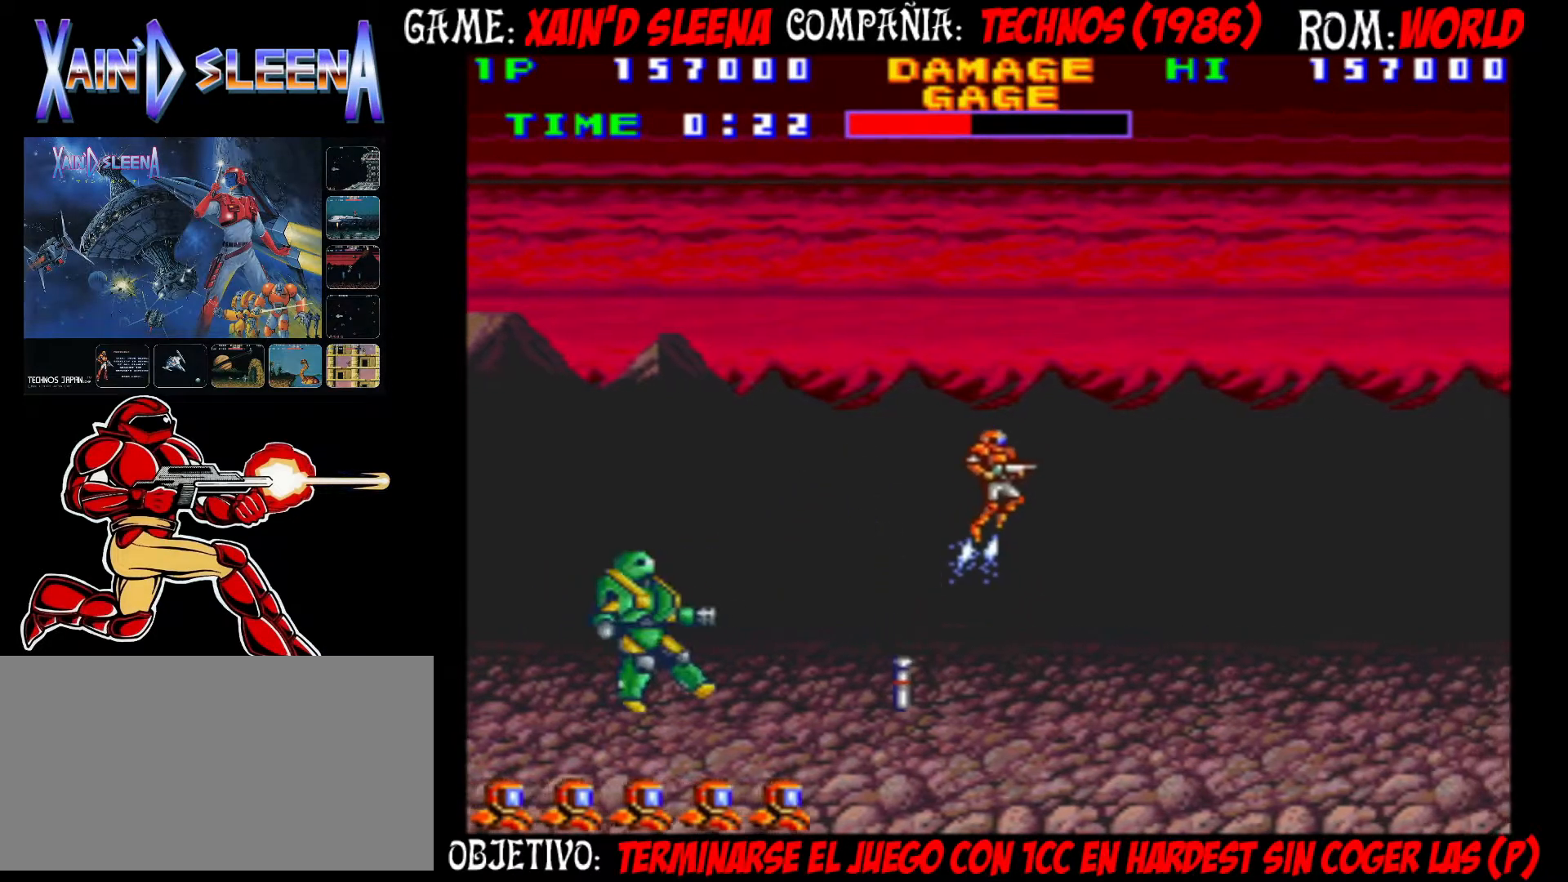
{"dt_ms": 500, "buttons": ["CIRCLE"], "left_stick": "center", "events": []}
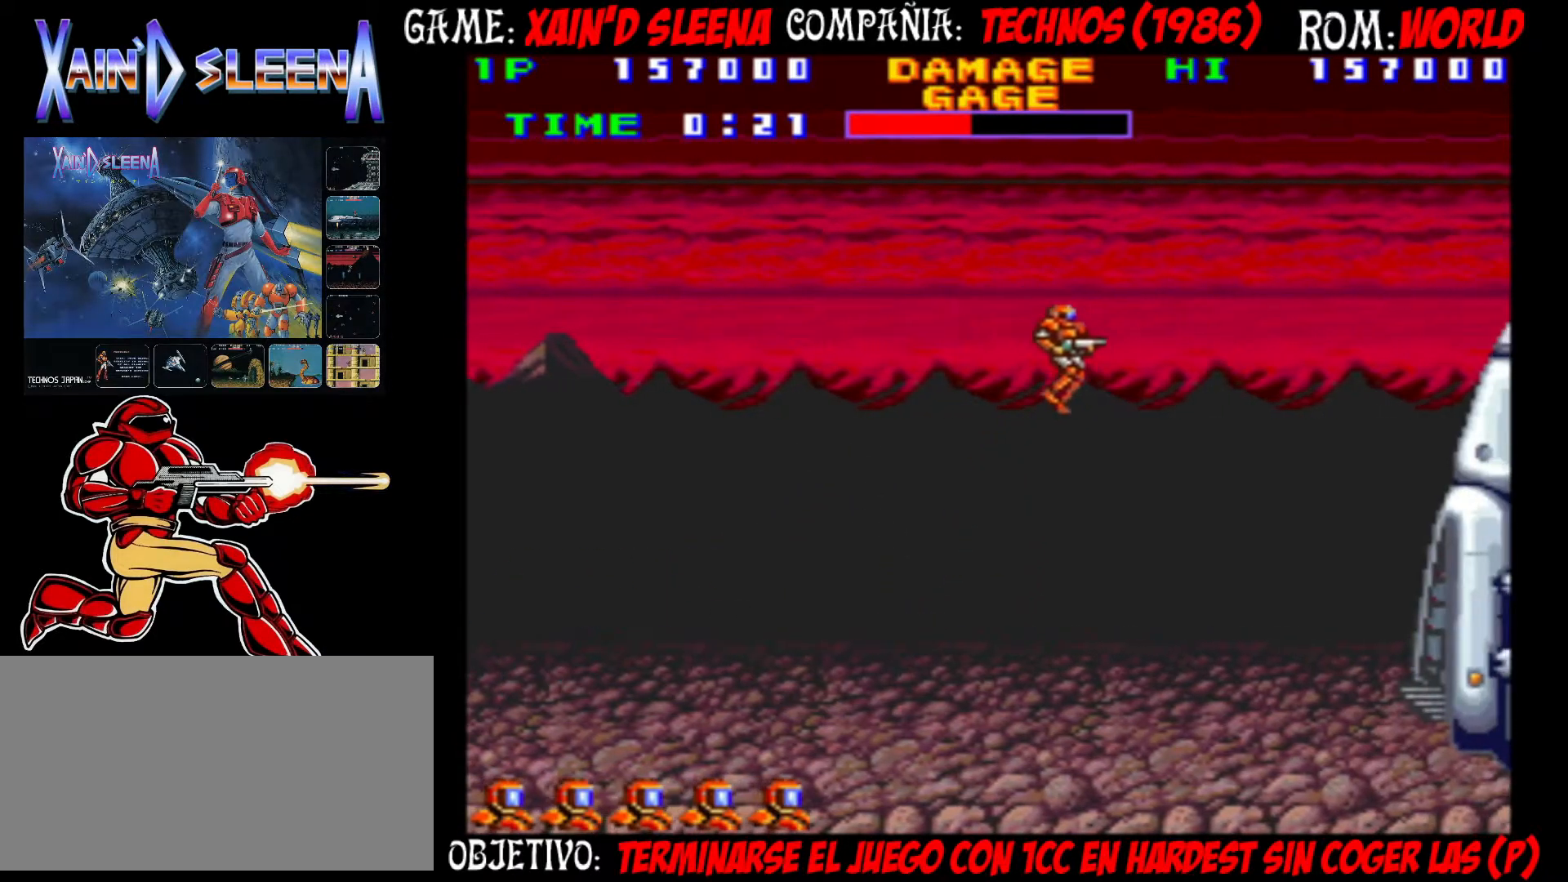
{"dt_ms": 500, "buttons": [], "left_stick": "center", "events": [[100, "CIRCLE", "up"]]}
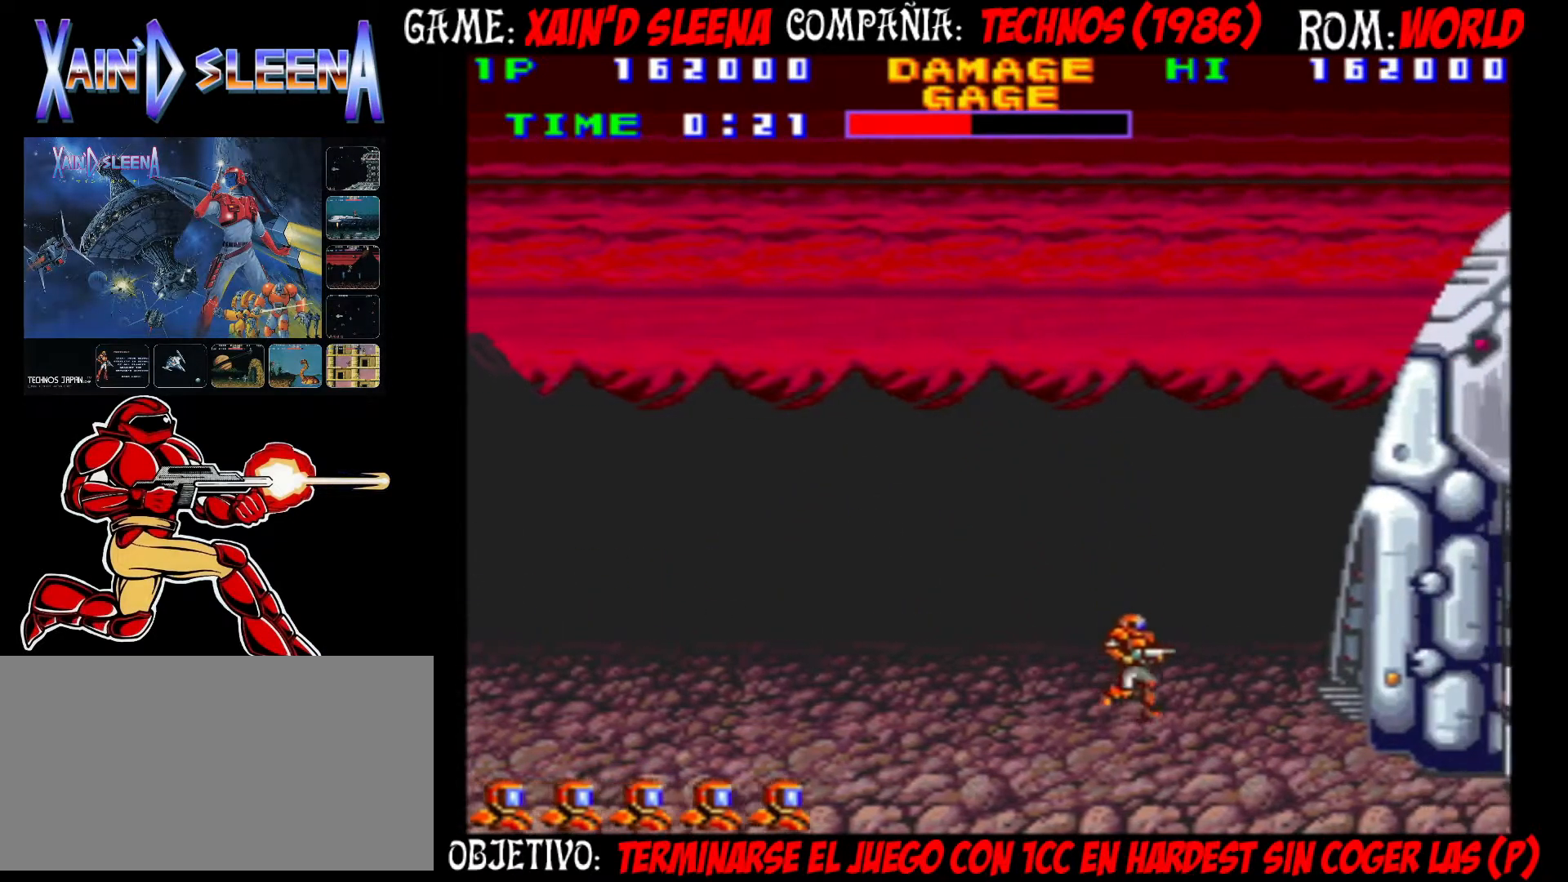
{"dt_ms": 500, "buttons": [], "left_stick": "center", "events": []}
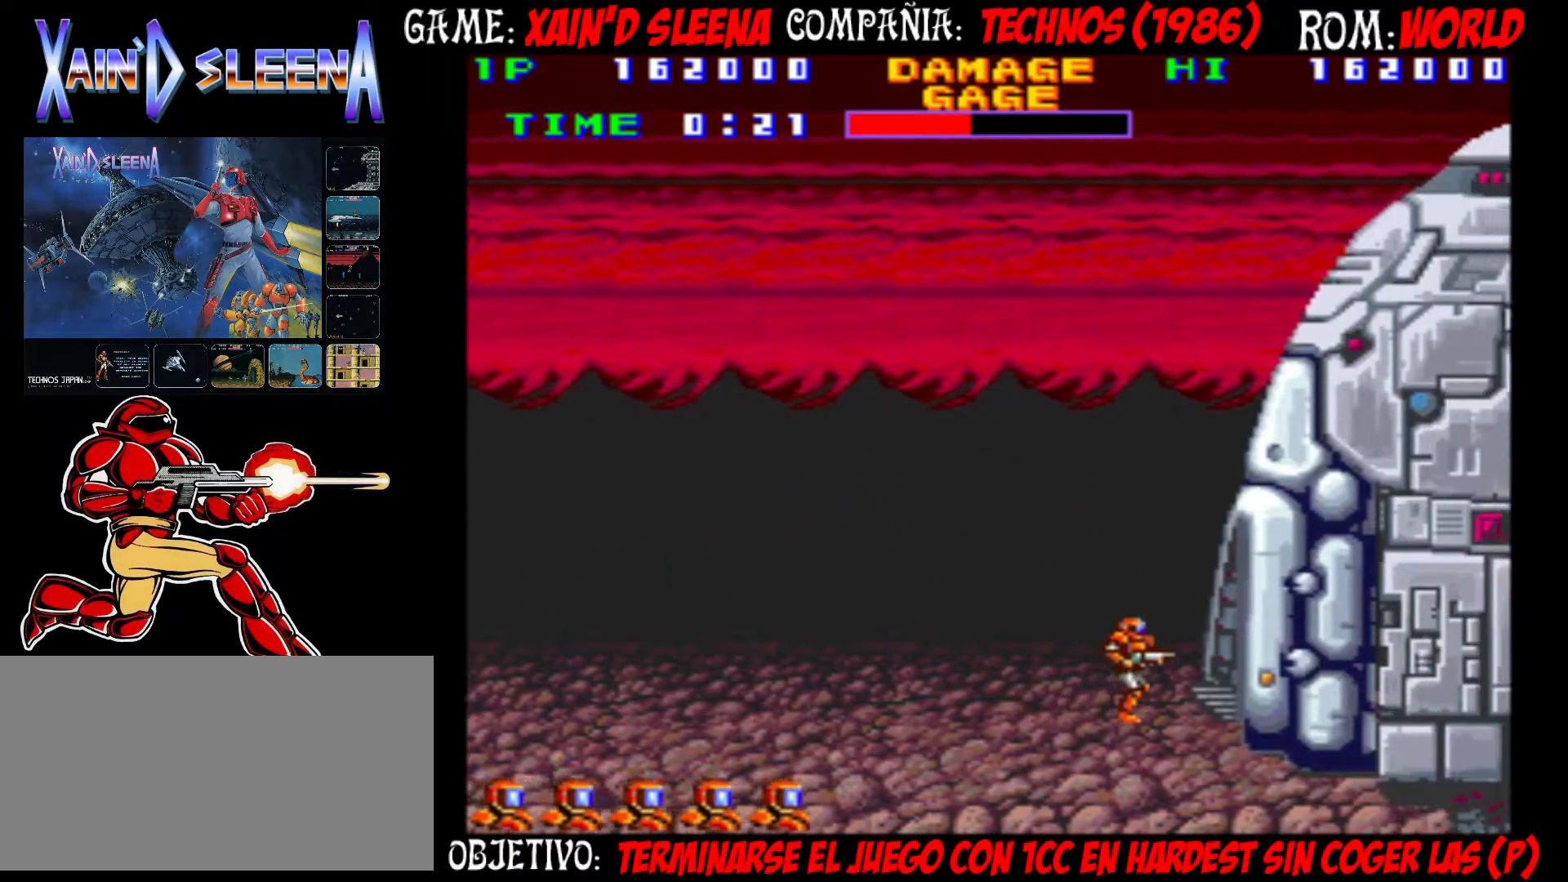
{"dt_ms": 500, "buttons": [], "left_stick": "center", "events": []}
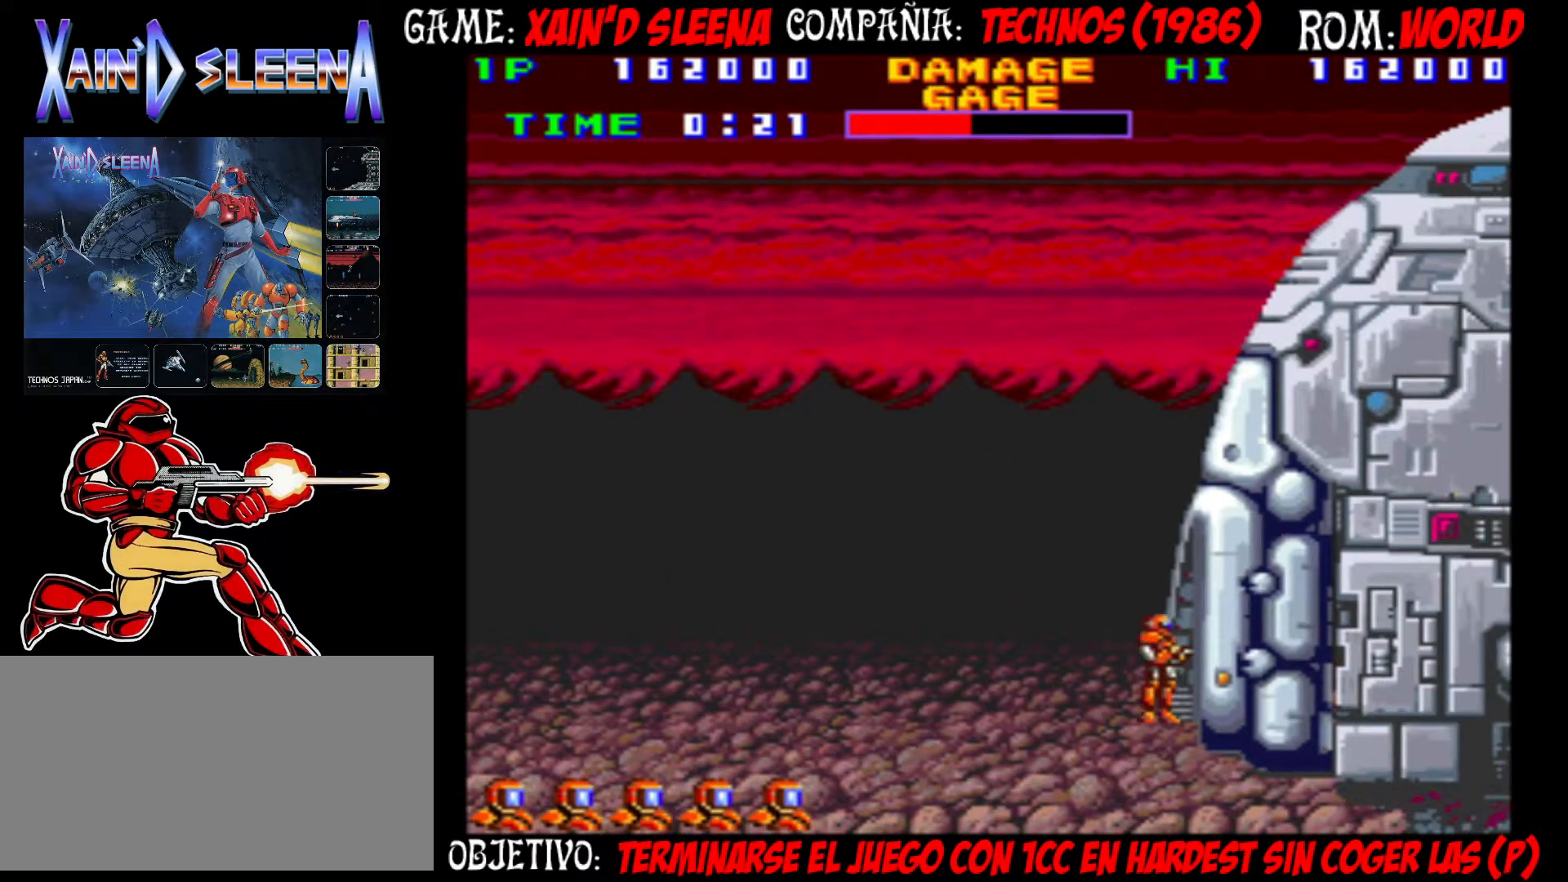
{"dt_ms": 500, "buttons": [], "left_stick": "left", "events": [[333, "left_stick", "left"]]}
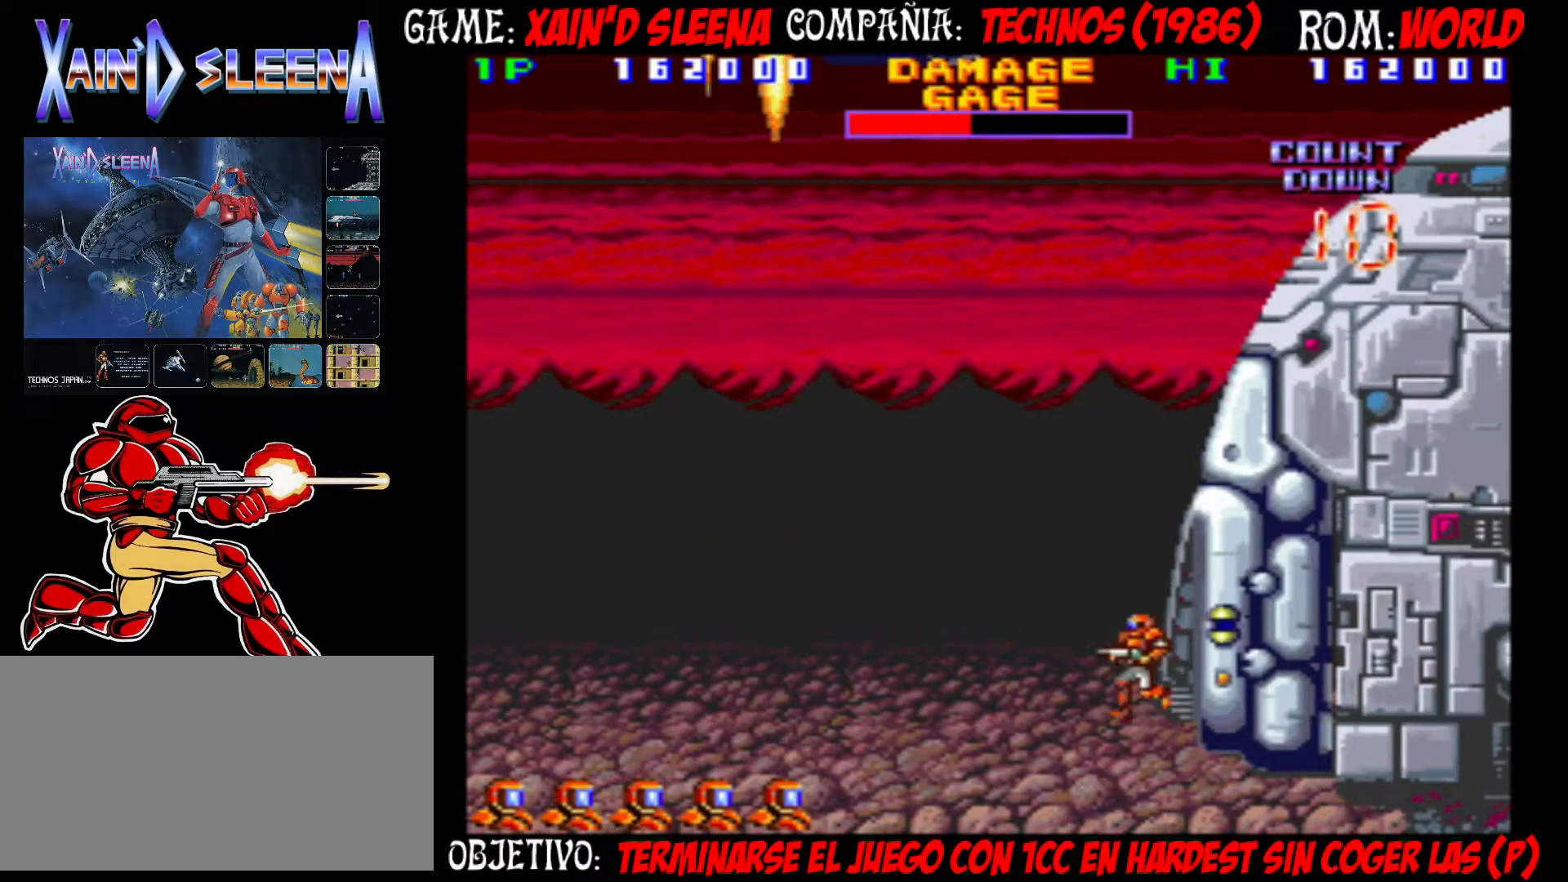
{"dt_ms": 500, "buttons": [], "left_stick": "center", "events": [[400, "left_stick", "center"]]}
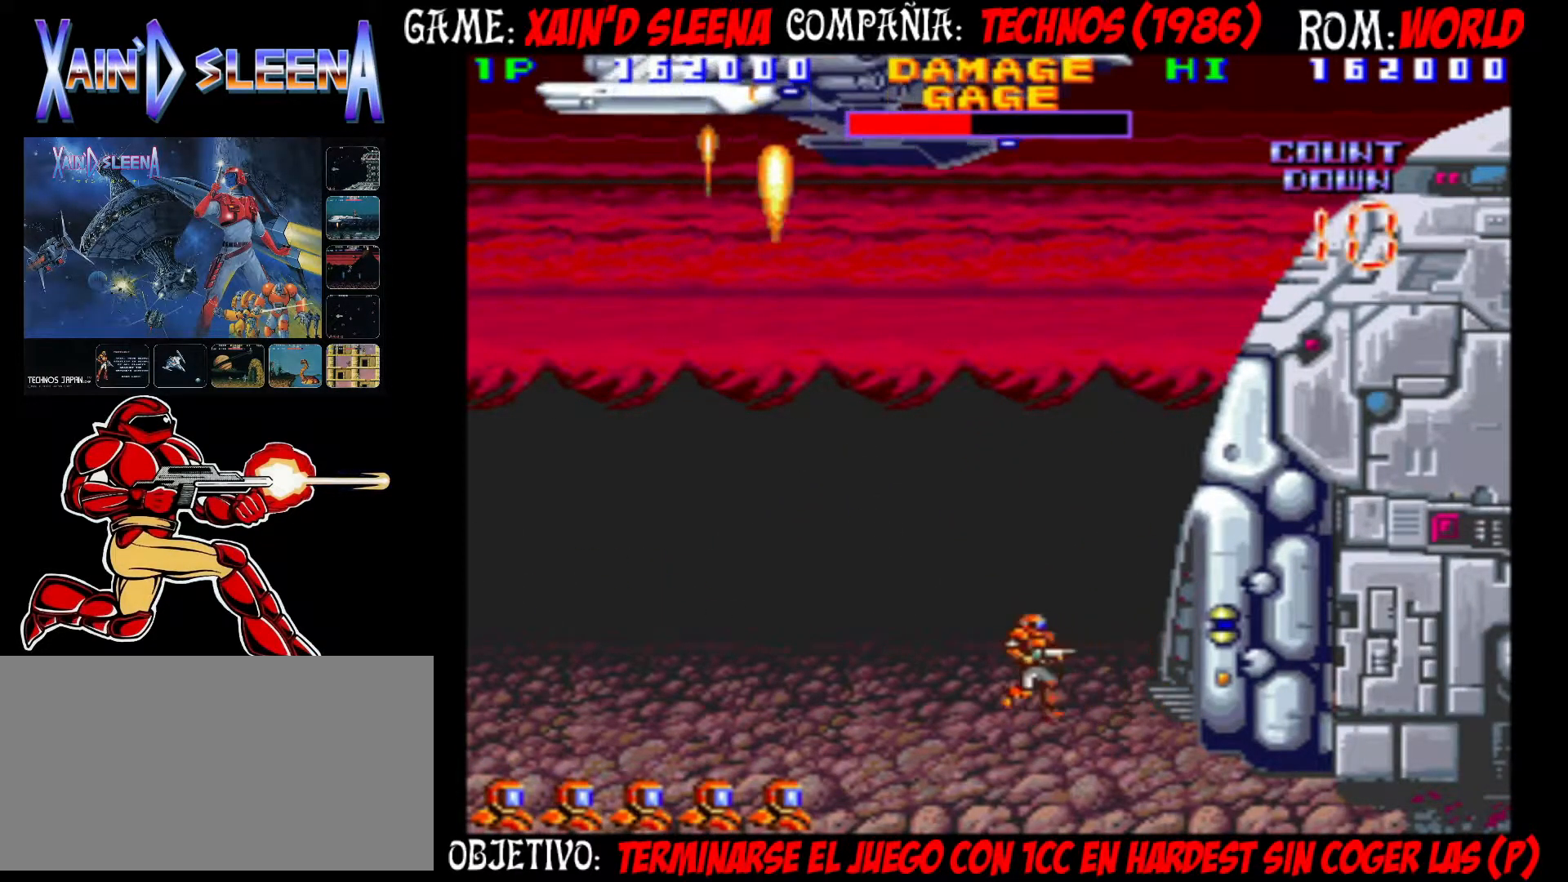
{"dt_ms": 500, "buttons": [], "left_stick": "center", "events": []}
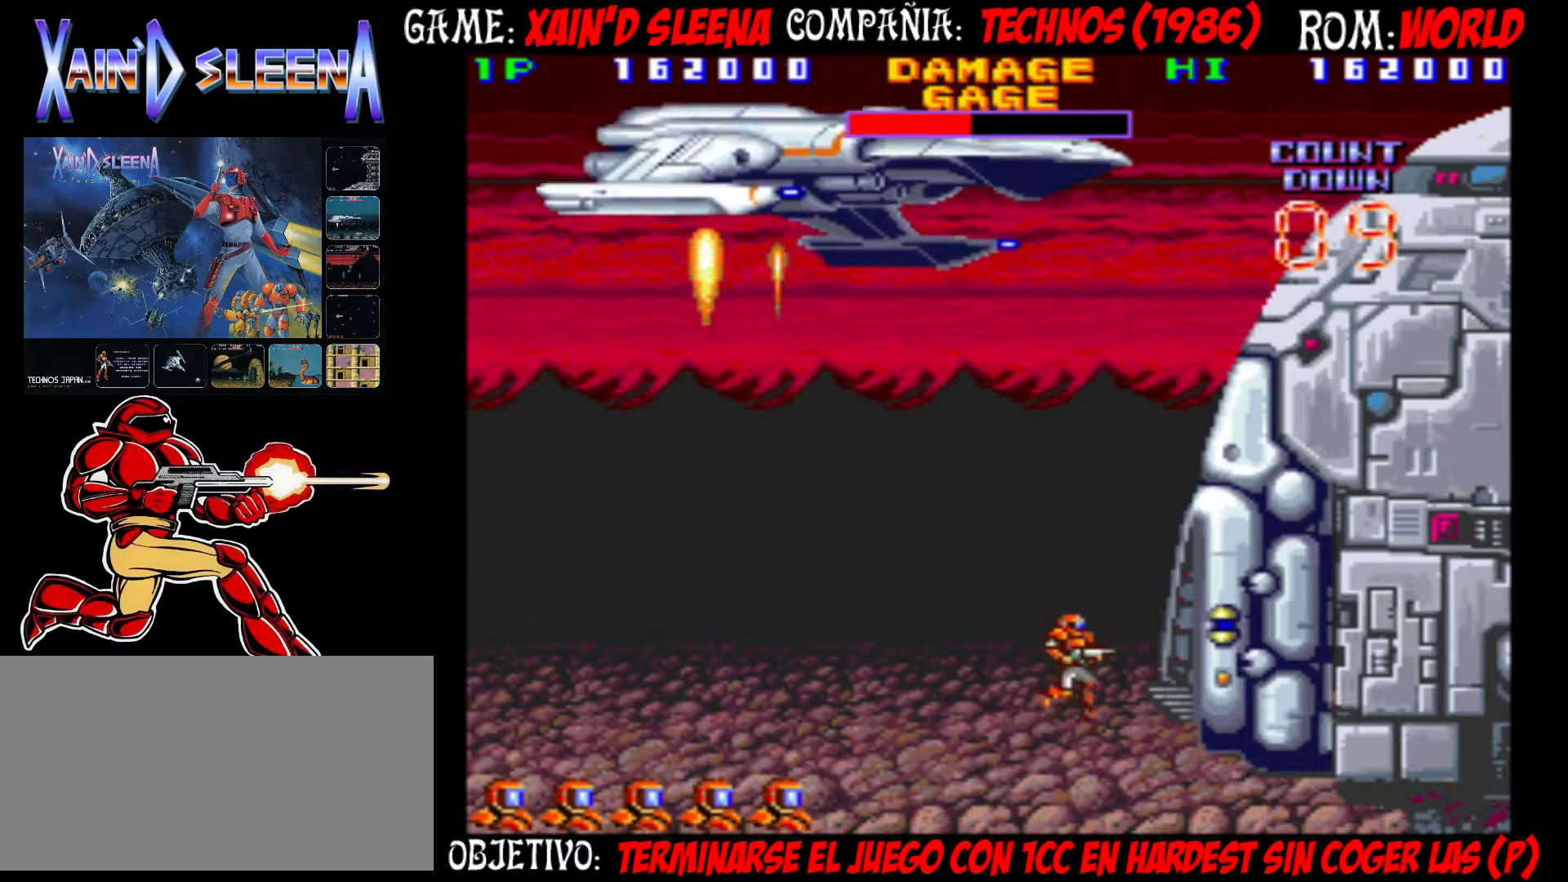
{"dt_ms": 500, "buttons": [], "left_stick": "center", "events": []}
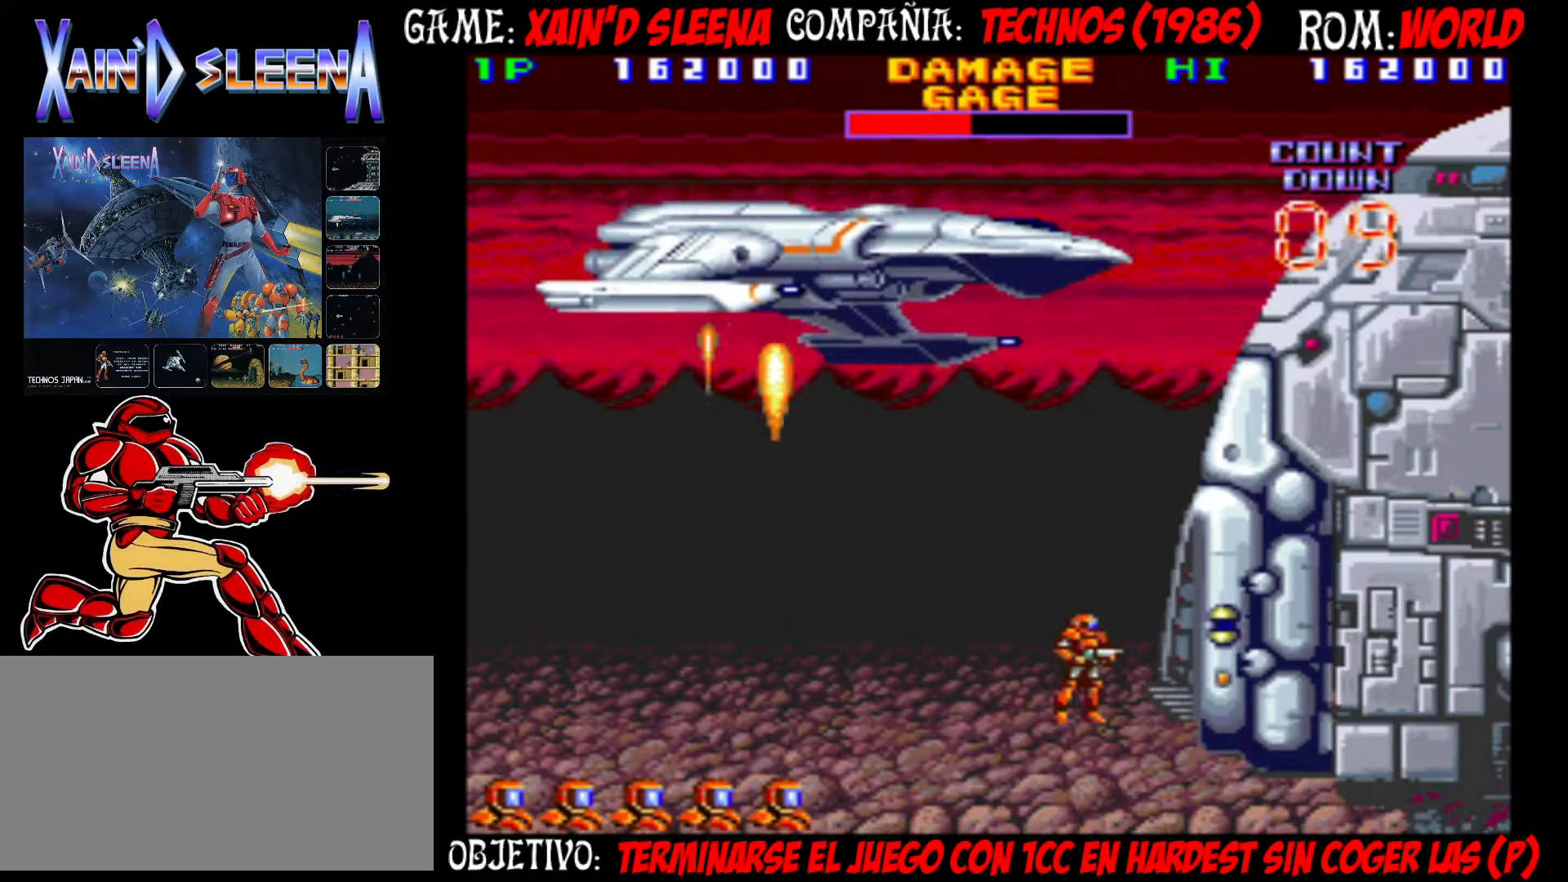
{"dt_ms": 500, "buttons": [], "left_stick": "center", "events": [[267, "left_stick", "left"], [367, "left_stick", "center"]]}
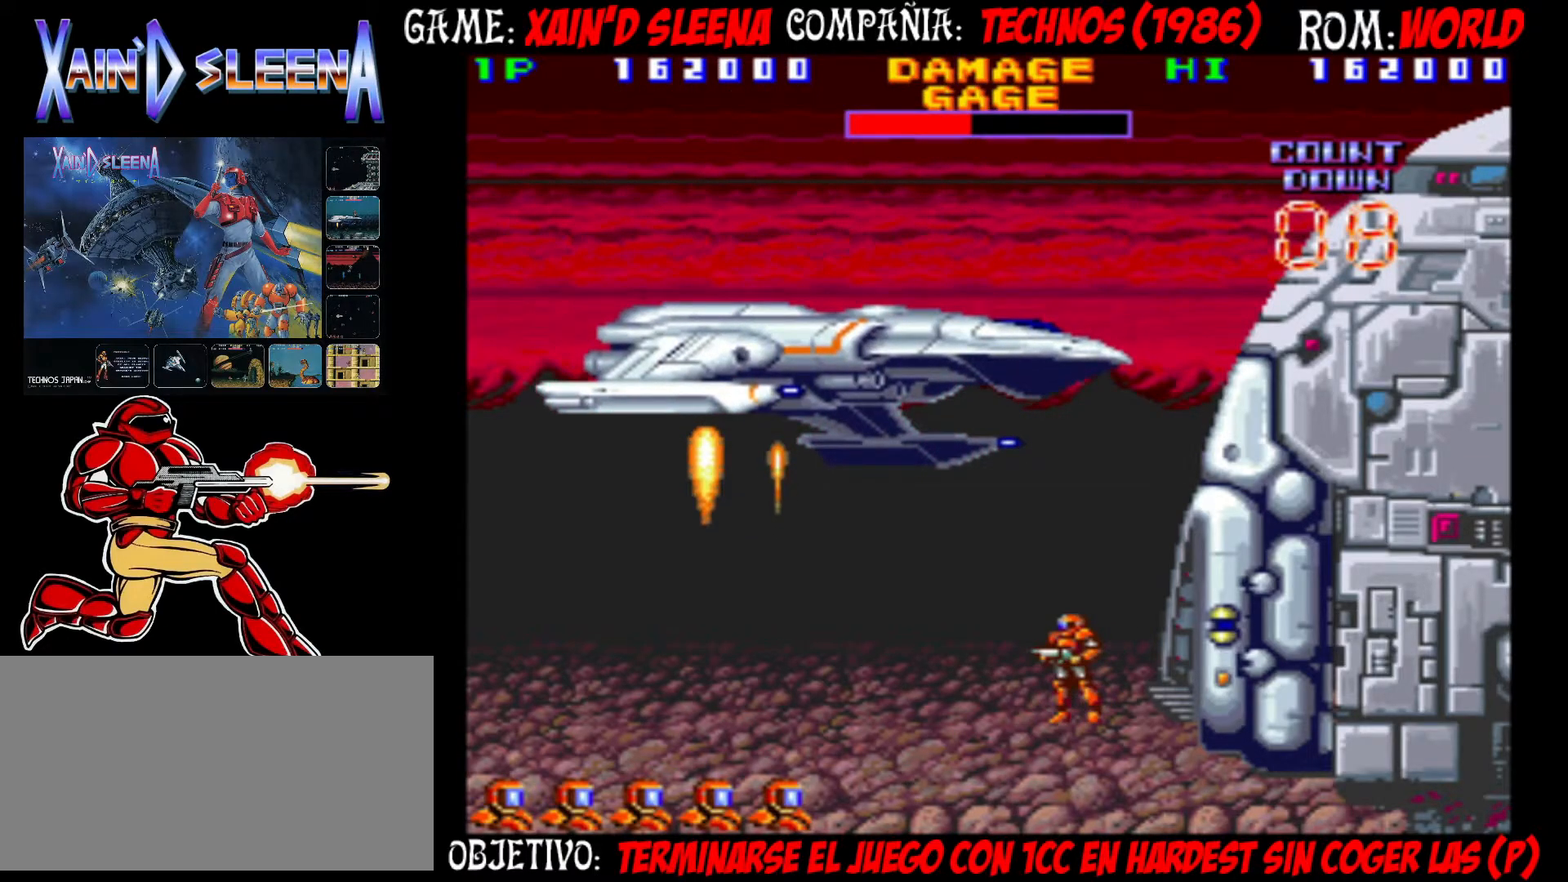
{"dt_ms": 500, "buttons": ["CIRCLE"], "left_stick": "center", "events": [[50, "CIRCLE", "down"], [167, "CIRCLE", "up"], [283, "CIRCLE", "down"]]}
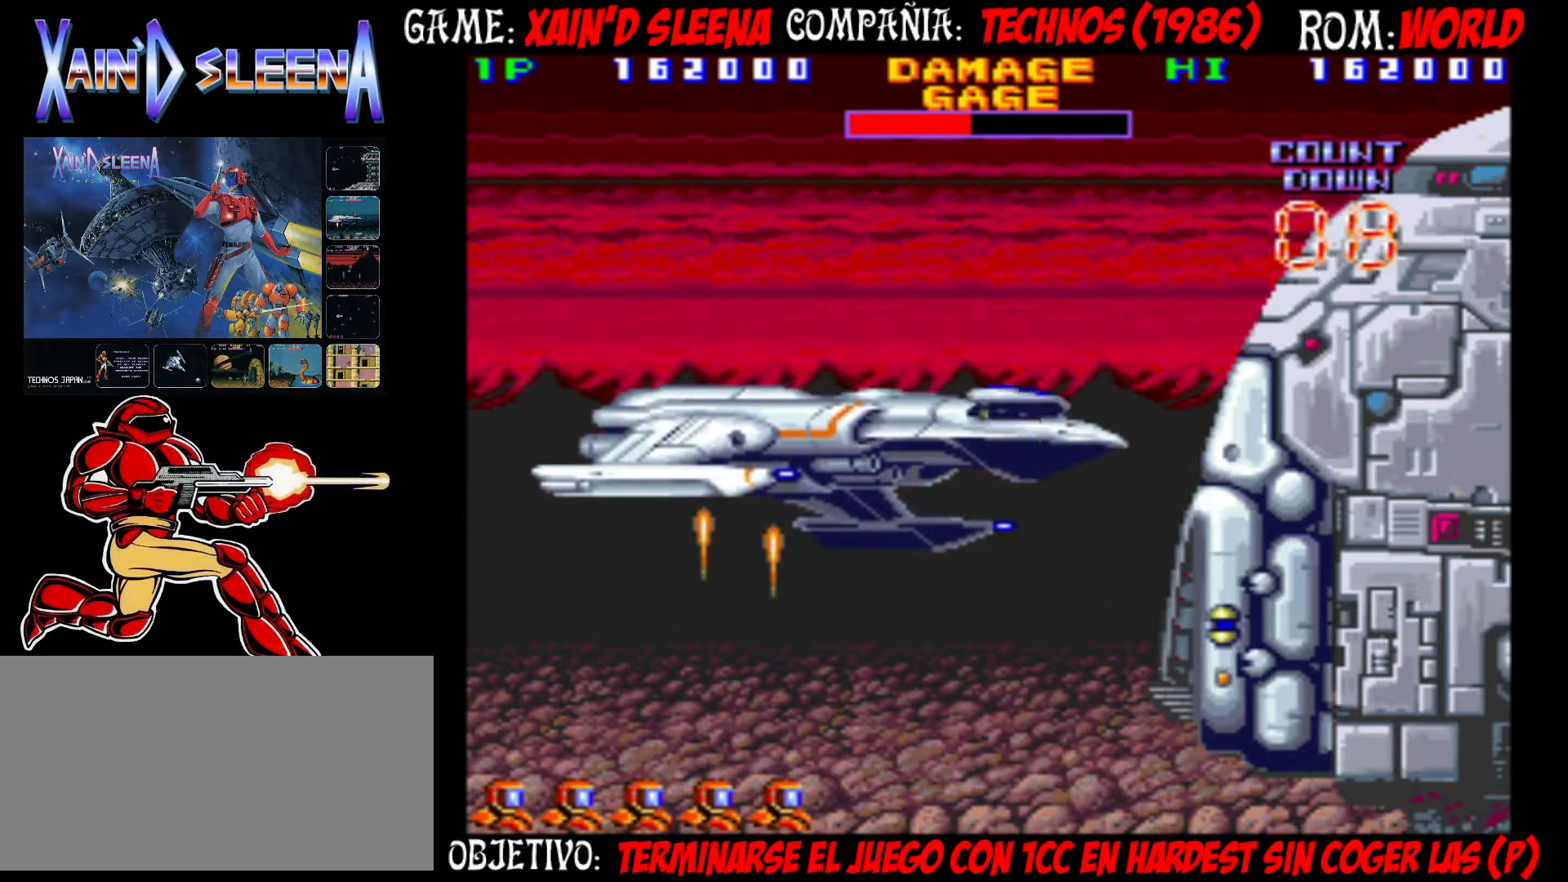
{"dt_ms": 500, "buttons": [], "left_stick": "center", "events": [[117, "CIRCLE", "up"]]}